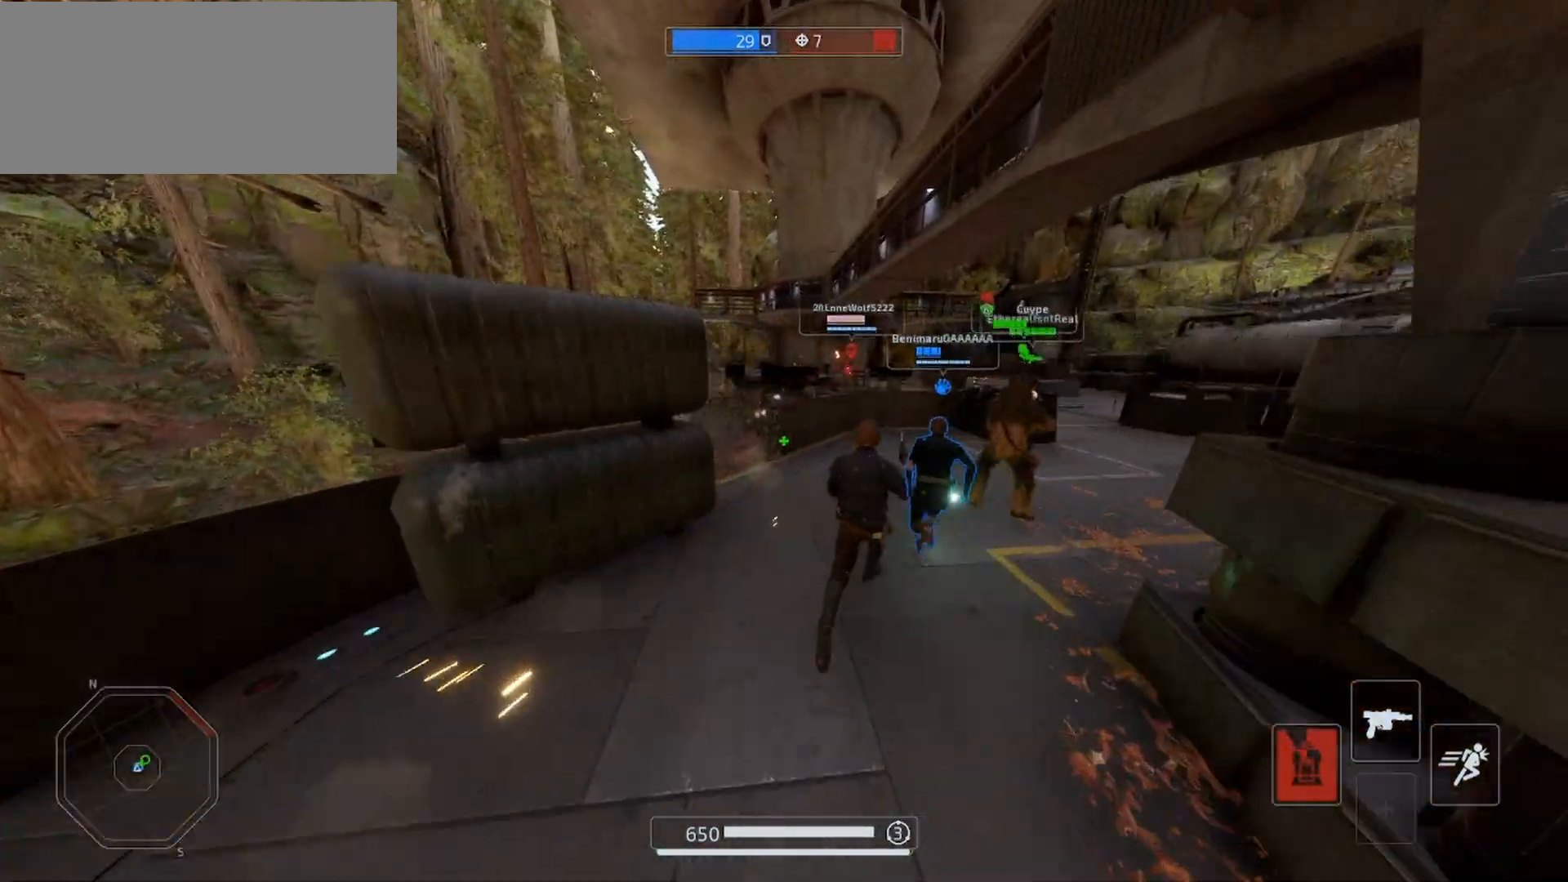
Gameplay with keyboard and mouse; each line is a JSON object with the keys and mouse buttons held at the frame after it. "events" lists presses ("down") and releases ("up") of "a", "alt", "ctrl", "d", "e", "f", "q", "r", "s", "shift", "space", "w", "mouse_left", "mouse_wheel", "mouse_right", "mouse_mb4" and "mouse_mb5" between this image and that frame as [ms after this image, input, new state], when the widget could be followed in between. "mouse_left", "mouse_wheel", "mouse_right", "mouse_mb4", "mouse_mb5" = the "left", "wheel", "right", "mb4", "mb5" buttons of the "mouse" list. No other keys are recorded. "wheel" means that the mouse wheel is clicked or scrolled. Mouse movement is not recorded.
{"keys": ["d", "shift", "w"], "mouse": [], "events": [[300, "shift", "down"]]}
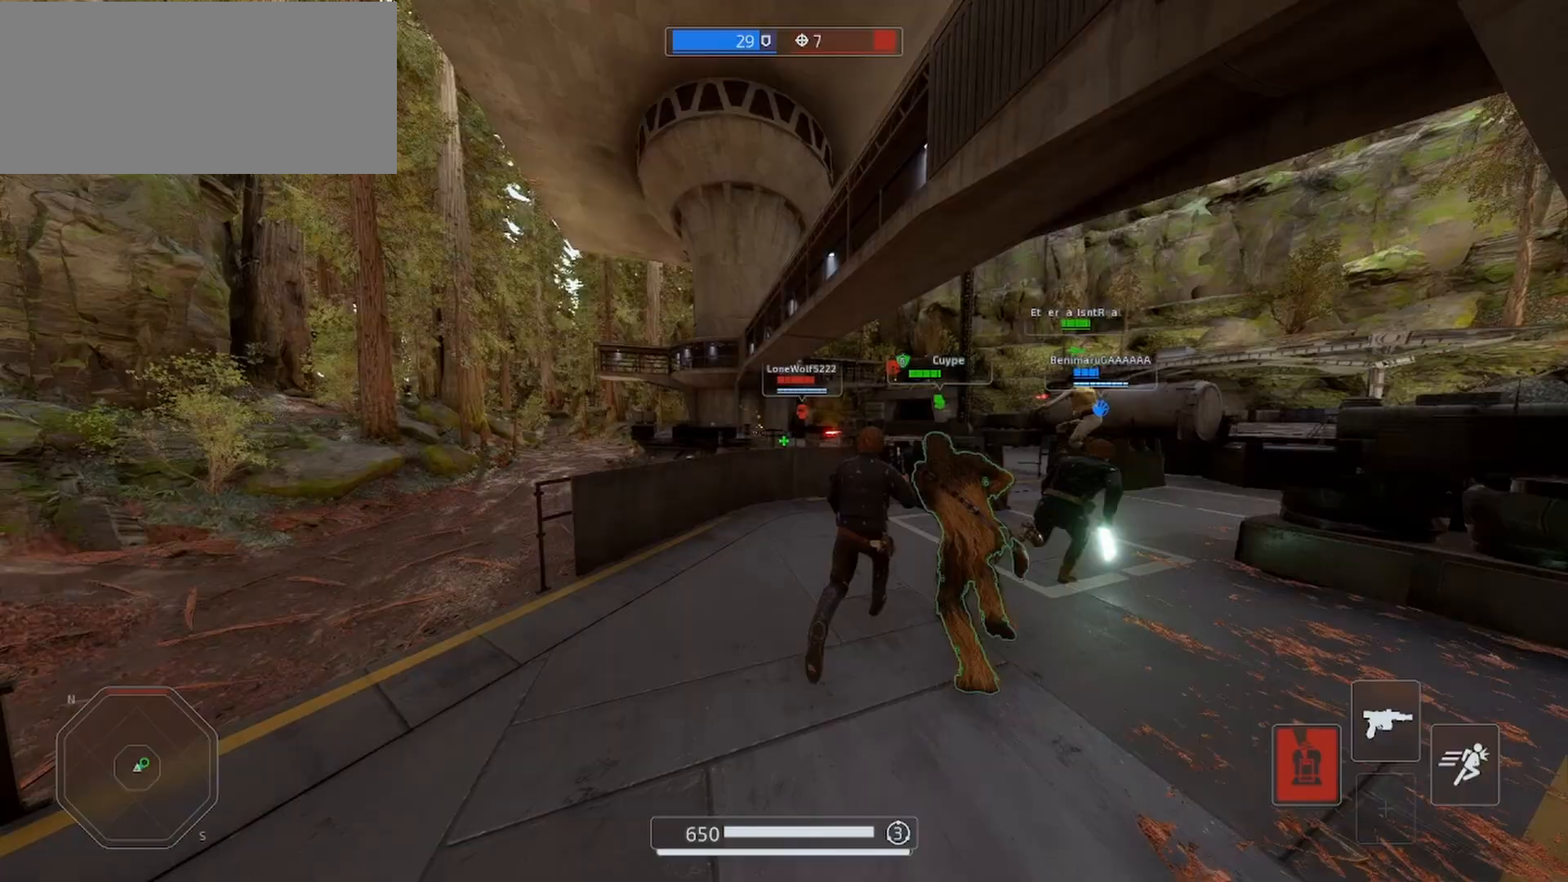
{"keys": ["d", "shift", "w"], "mouse": ["right"], "events": [[333, "mouse_right", "down"]]}
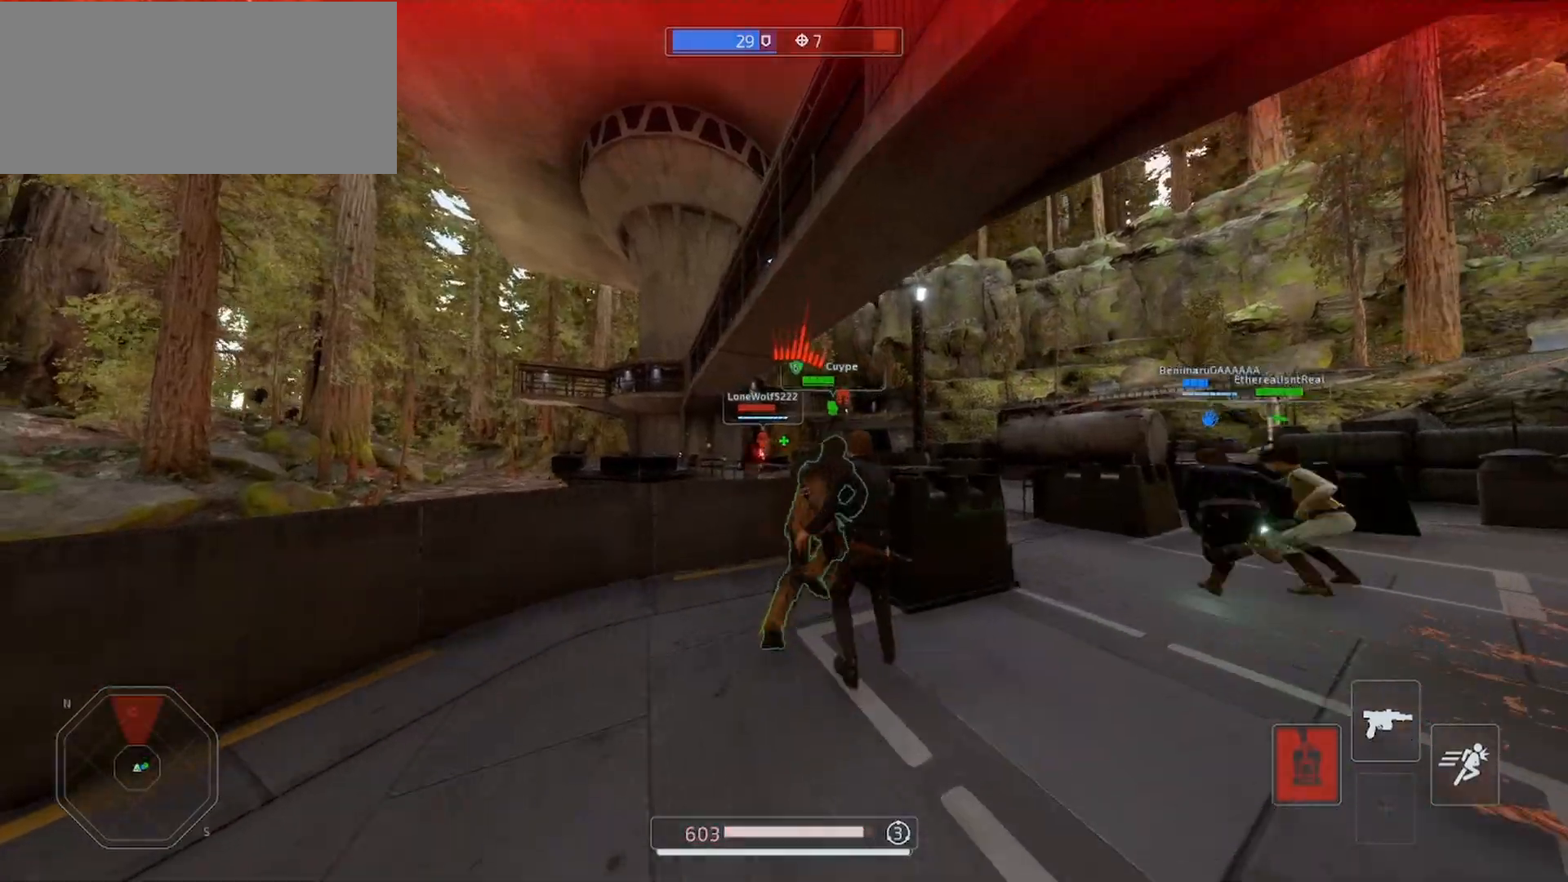
{"keys": ["d", "shift", "w"], "mouse": ["left", "right"], "events": [[467, "mouse_left", "down"]]}
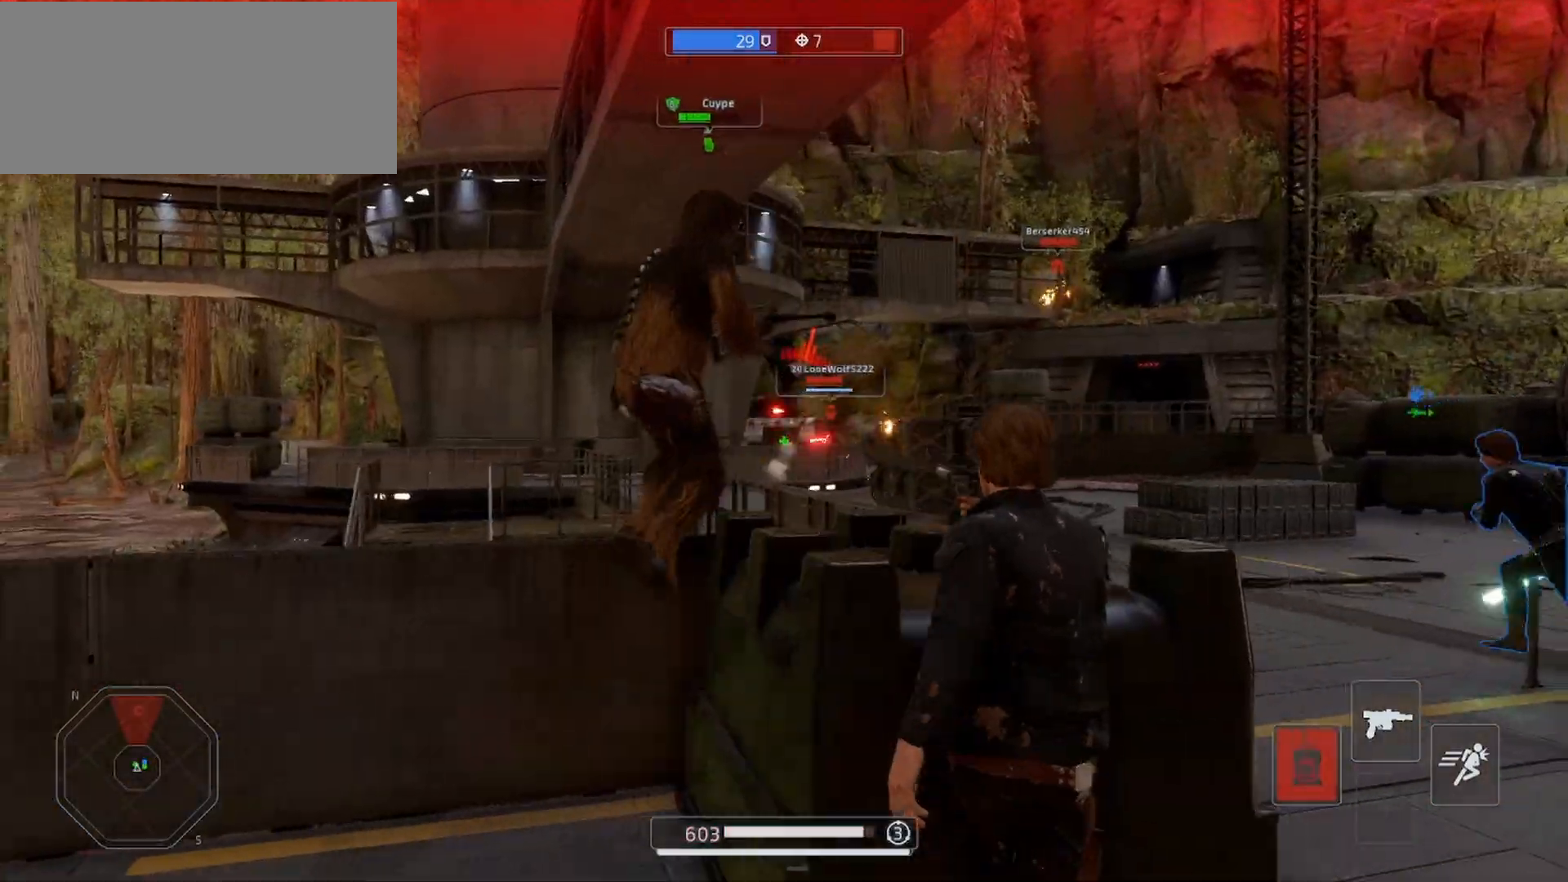
{"keys": ["d", "shift", "w"], "mouse": ["right"], "events": [[67, "mouse_left", "up"], [400, "mouse_left", "down"], [500, "mouse_left", "up"]]}
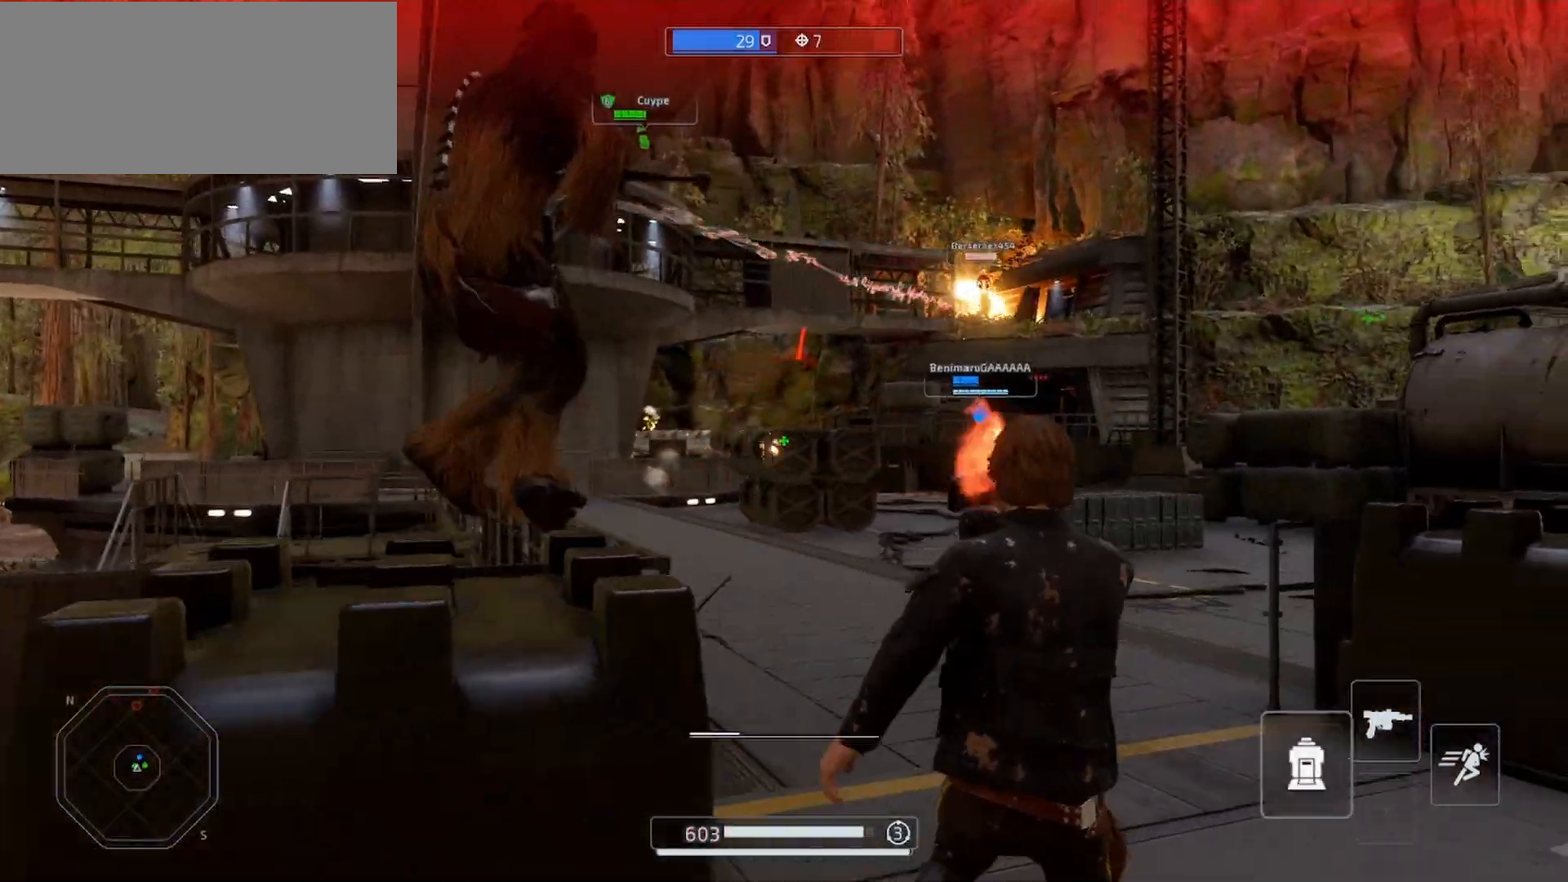
{"keys": ["shift", "w"], "mouse": ["right"], "events": [[200, "d", "up"]]}
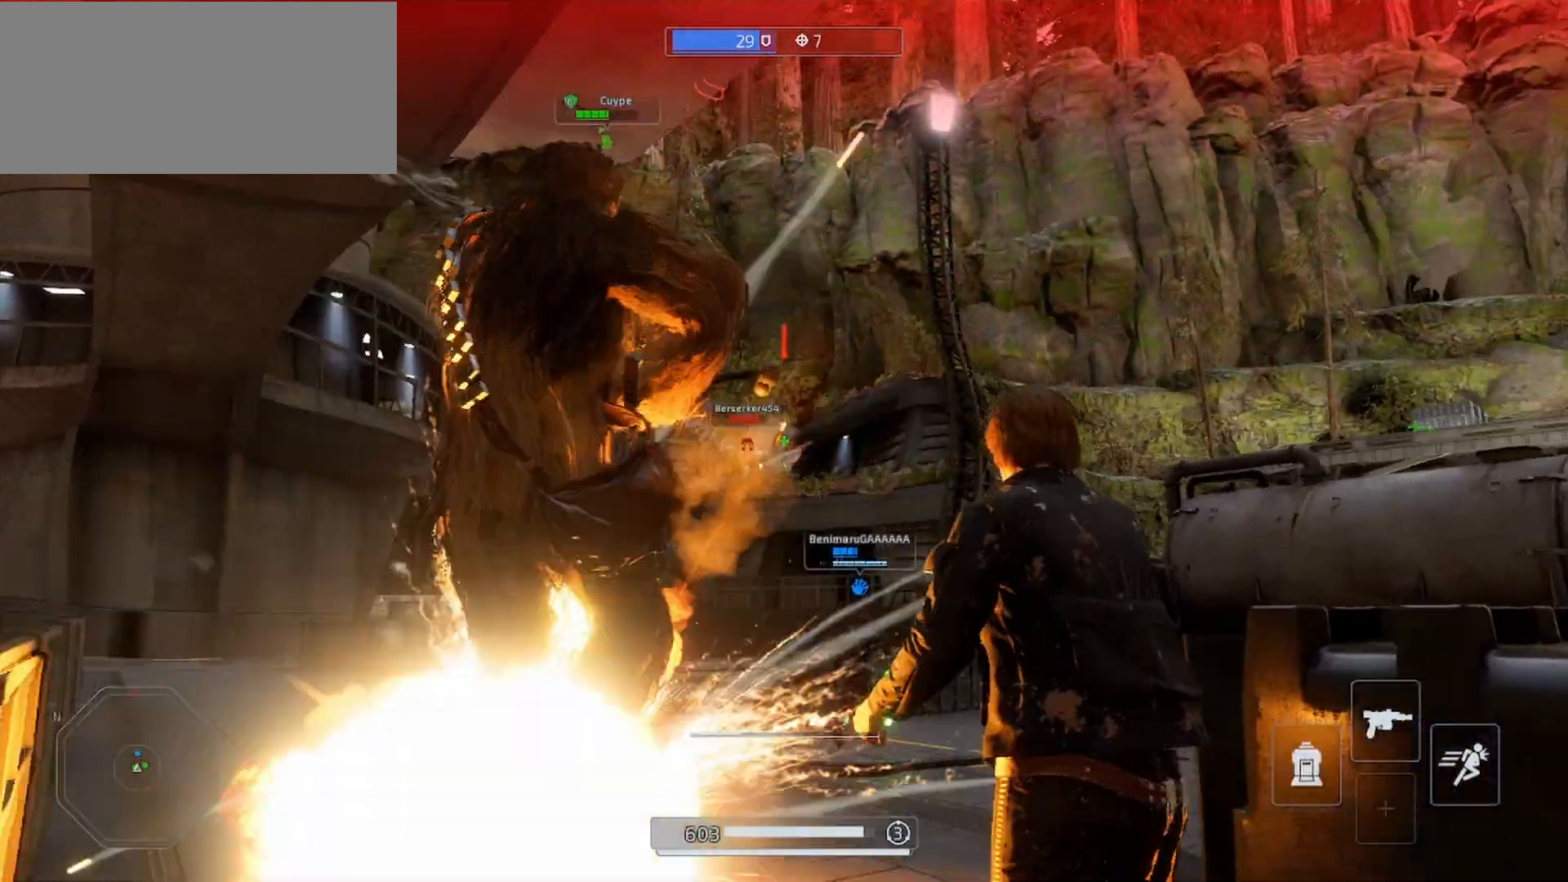
{"keys": ["shift", "w"], "mouse": ["left", "right"], "events": [[33, "mouse_left", "down"], [67, "mouse_left", "up"], [267, "mouse_left", "down"], [333, "mouse_left", "up"], [467, "mouse_left", "down"]]}
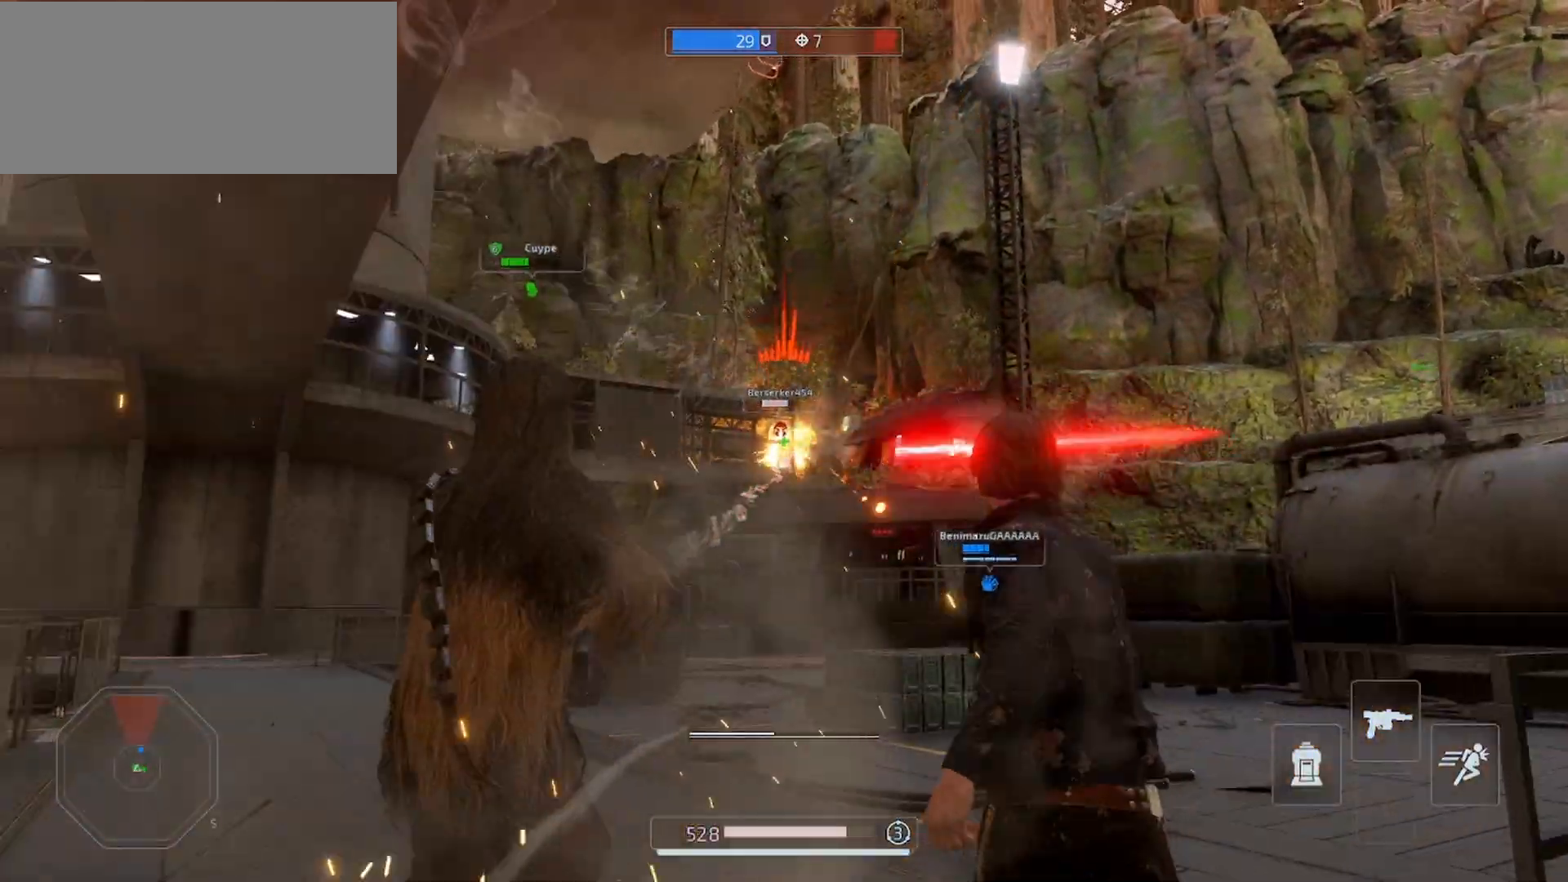
{"keys": ["d", "shift", "w"], "mouse": ["right"], "events": [[33, "mouse_left", "up"], [133, "mouse_left", "down"], [200, "mouse_left", "up"], [267, "mouse_left", "down"], [333, "d", "down"], [333, "mouse_left", "up"], [400, "mouse_left", "down"], [500, "mouse_left", "up"]]}
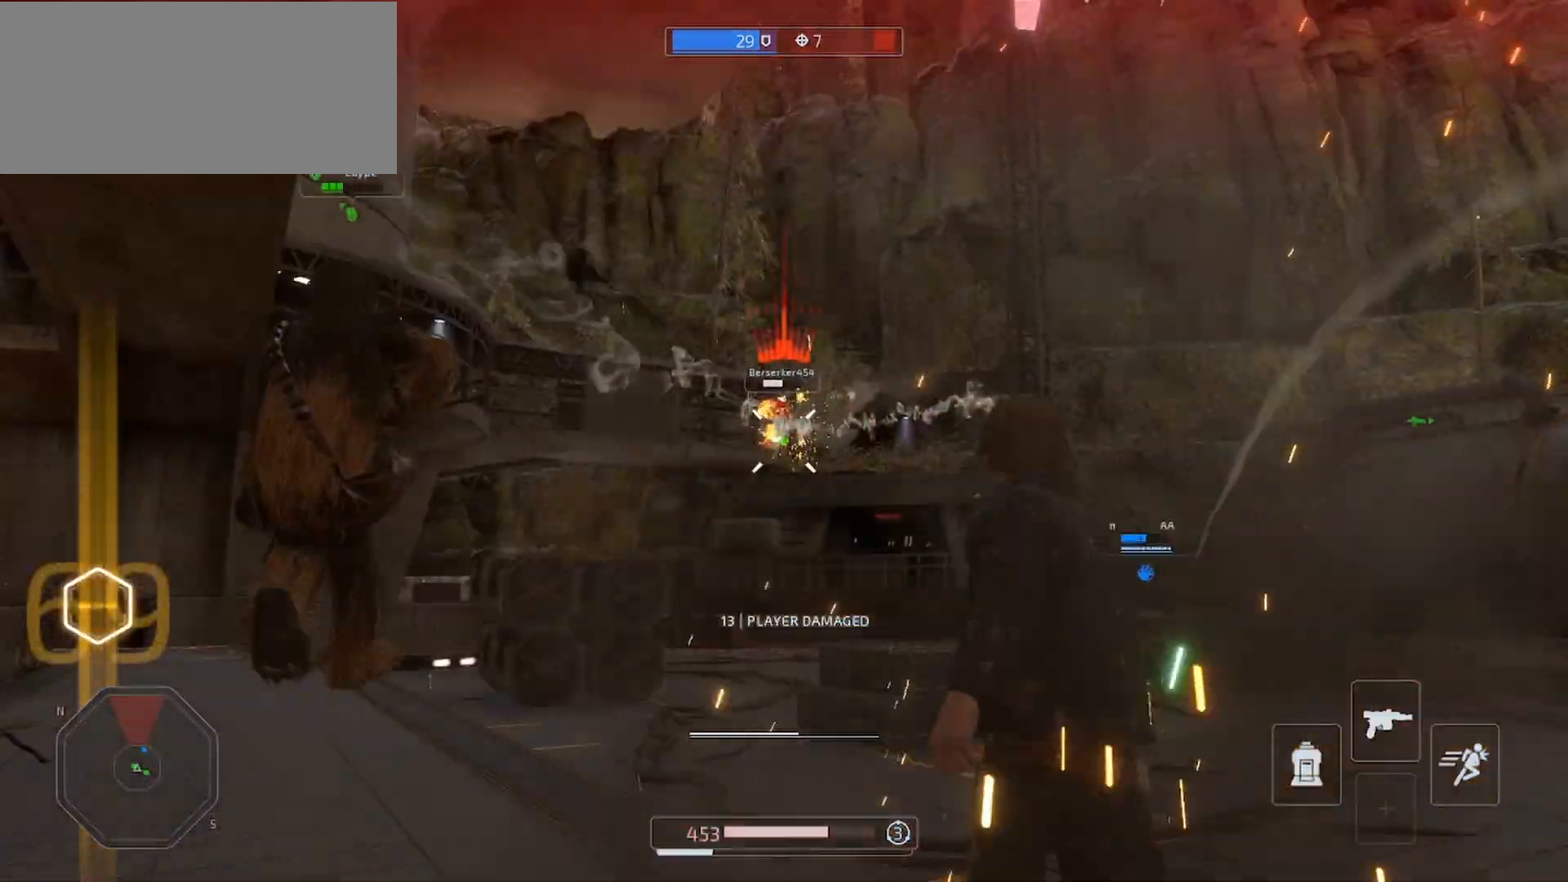
{"keys": ["d", "shift", "w"], "mouse": ["right"], "events": [[67, "mouse_left", "down"], [133, "mouse_left", "up"], [233, "mouse_left", "down"], [300, "mouse_left", "up"], [367, "mouse_left", "down"], [467, "mouse_left", "up"]]}
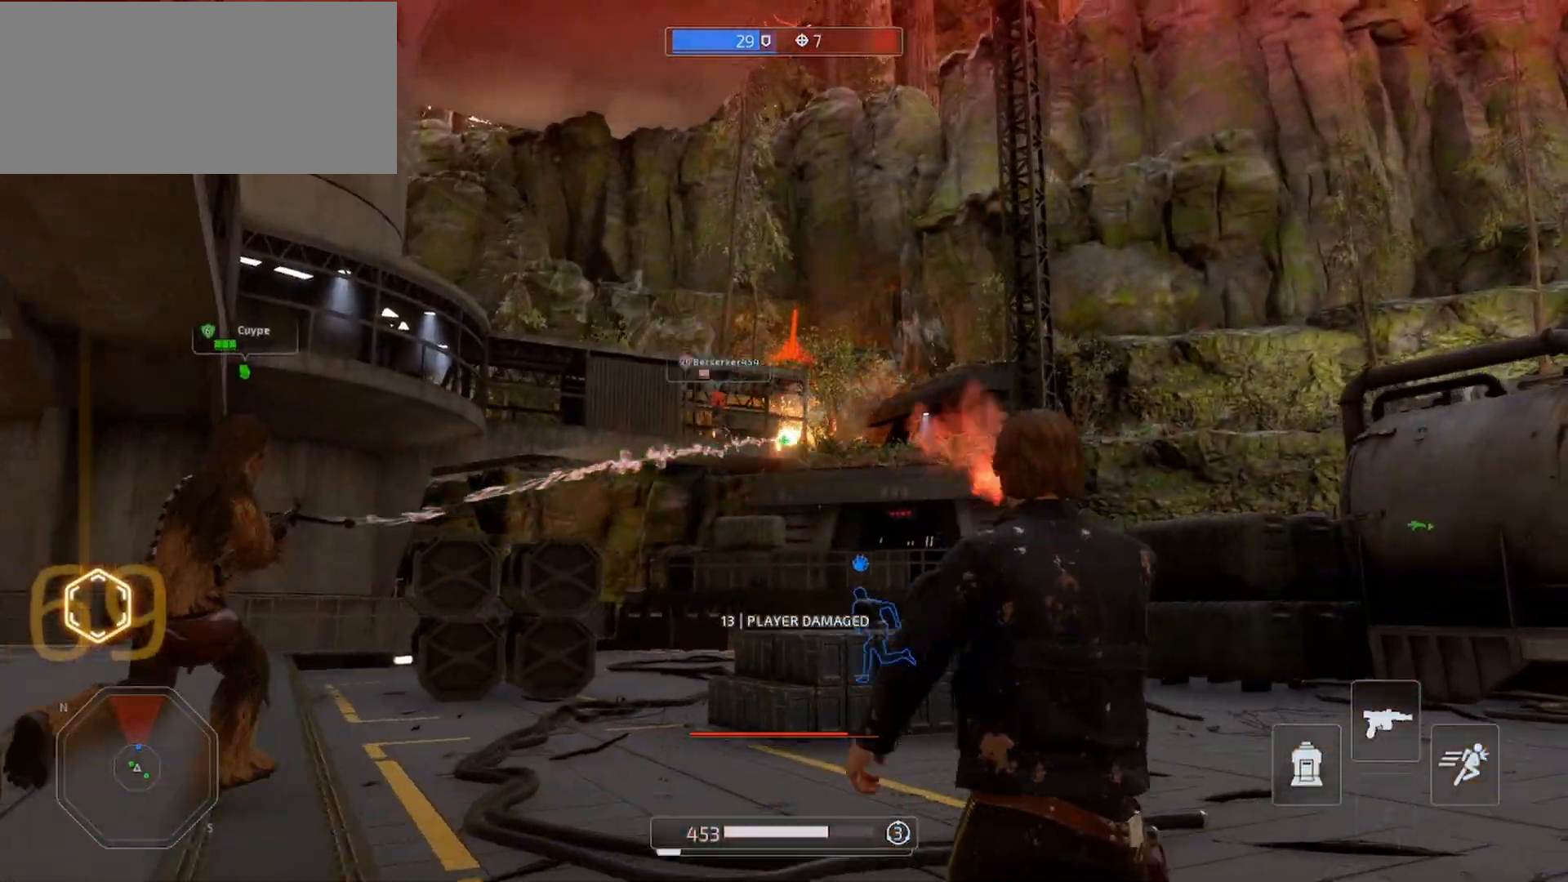
{"keys": ["shift", "w"], "mouse": [], "events": [[33, "mouse_left", "down"], [67, "shift", "up"], [100, "mouse_left", "up"], [200, "mouse_right", "up"], [200, "shift", "down"], [300, "d", "up"], [367, "r", "down"], [500, "r", "up"]]}
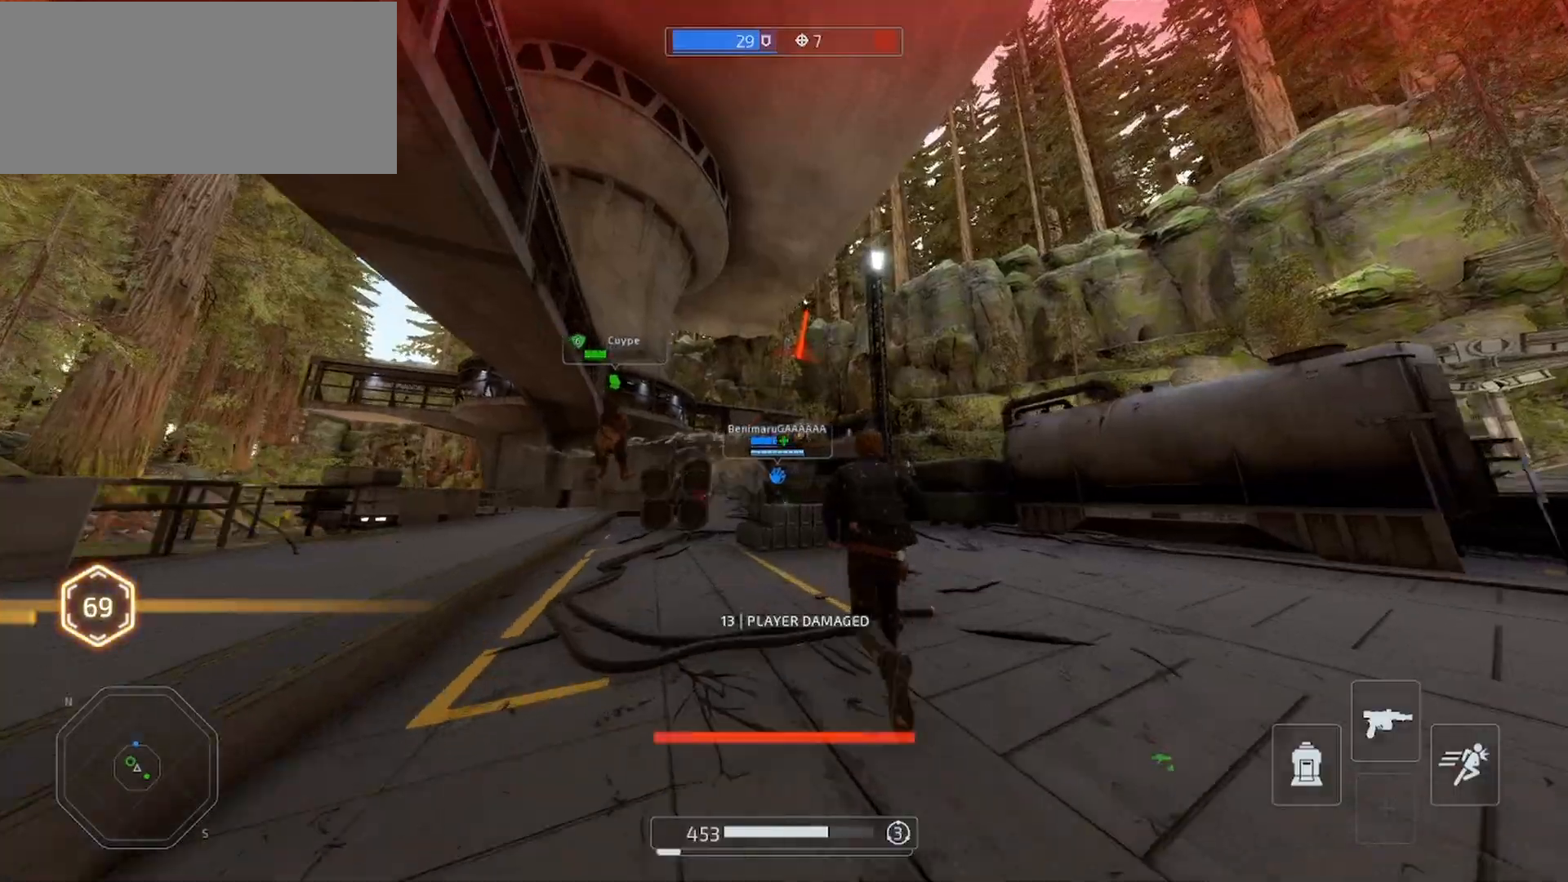
{"keys": ["d", "shift", "w"], "mouse": [], "events": [[133, "d", "down"]]}
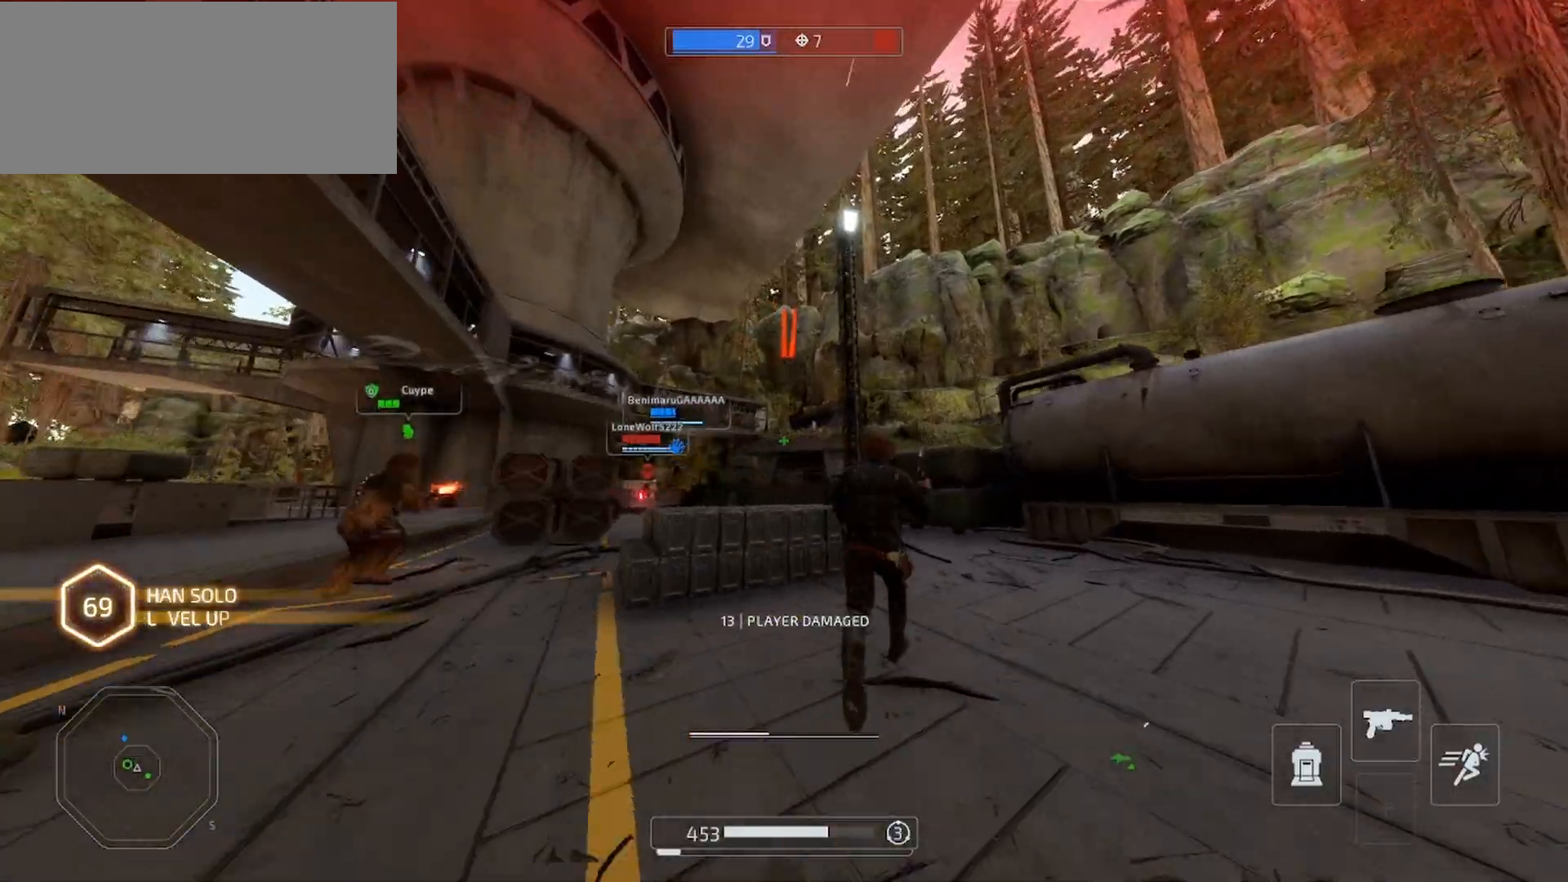
{"keys": ["d", "shift", "w"], "mouse": [], "events": []}
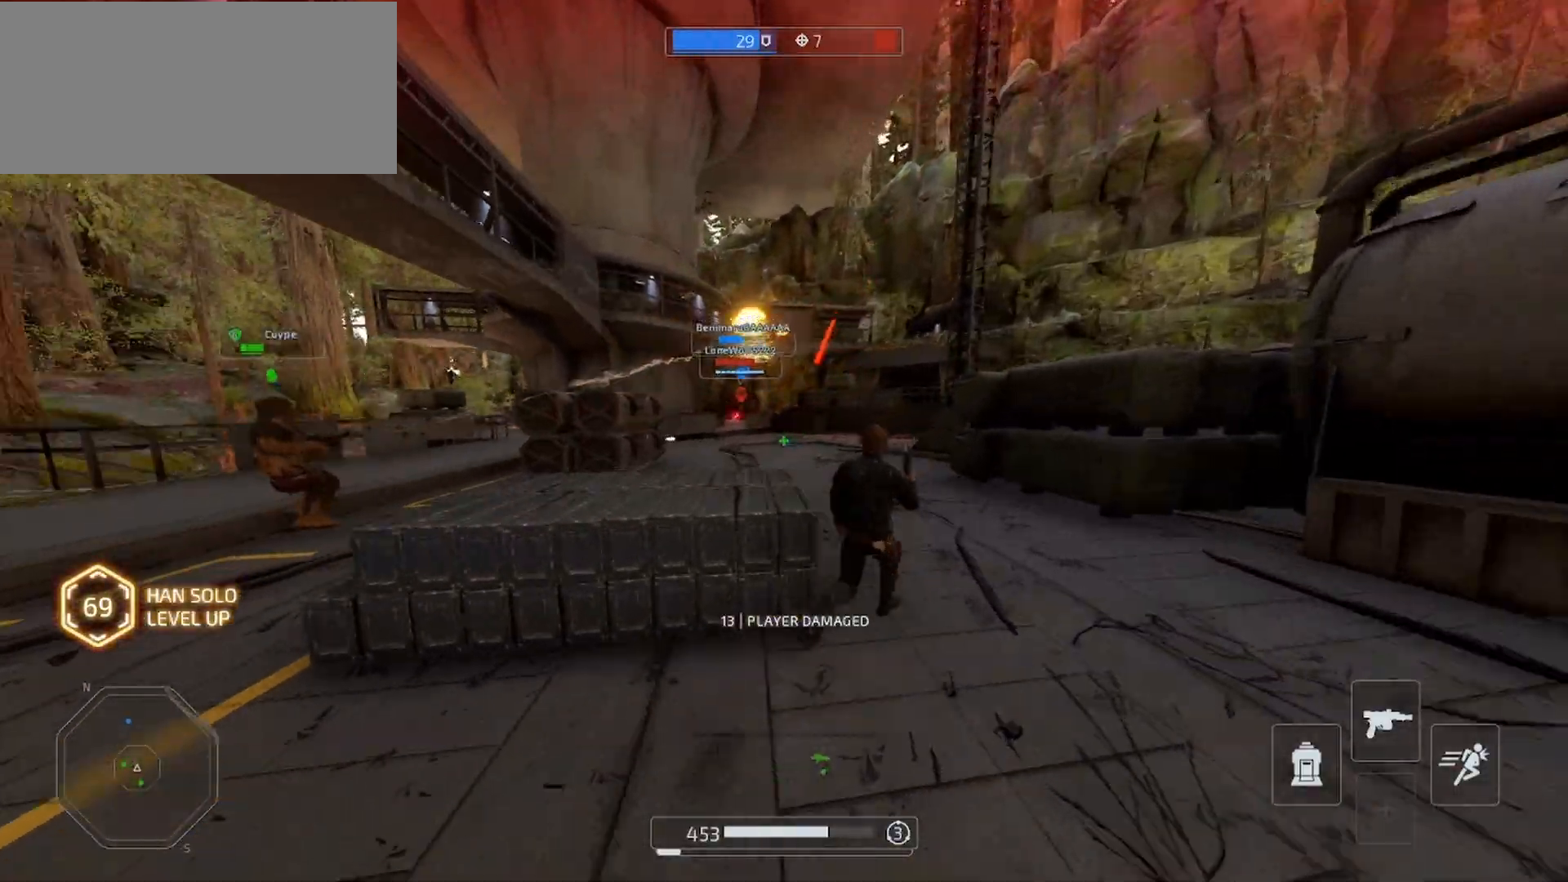
{"keys": ["q", "shift", "space", "w"], "mouse": [], "events": [[67, "d", "up"], [367, "space", "down"], [467, "q", "down"]]}
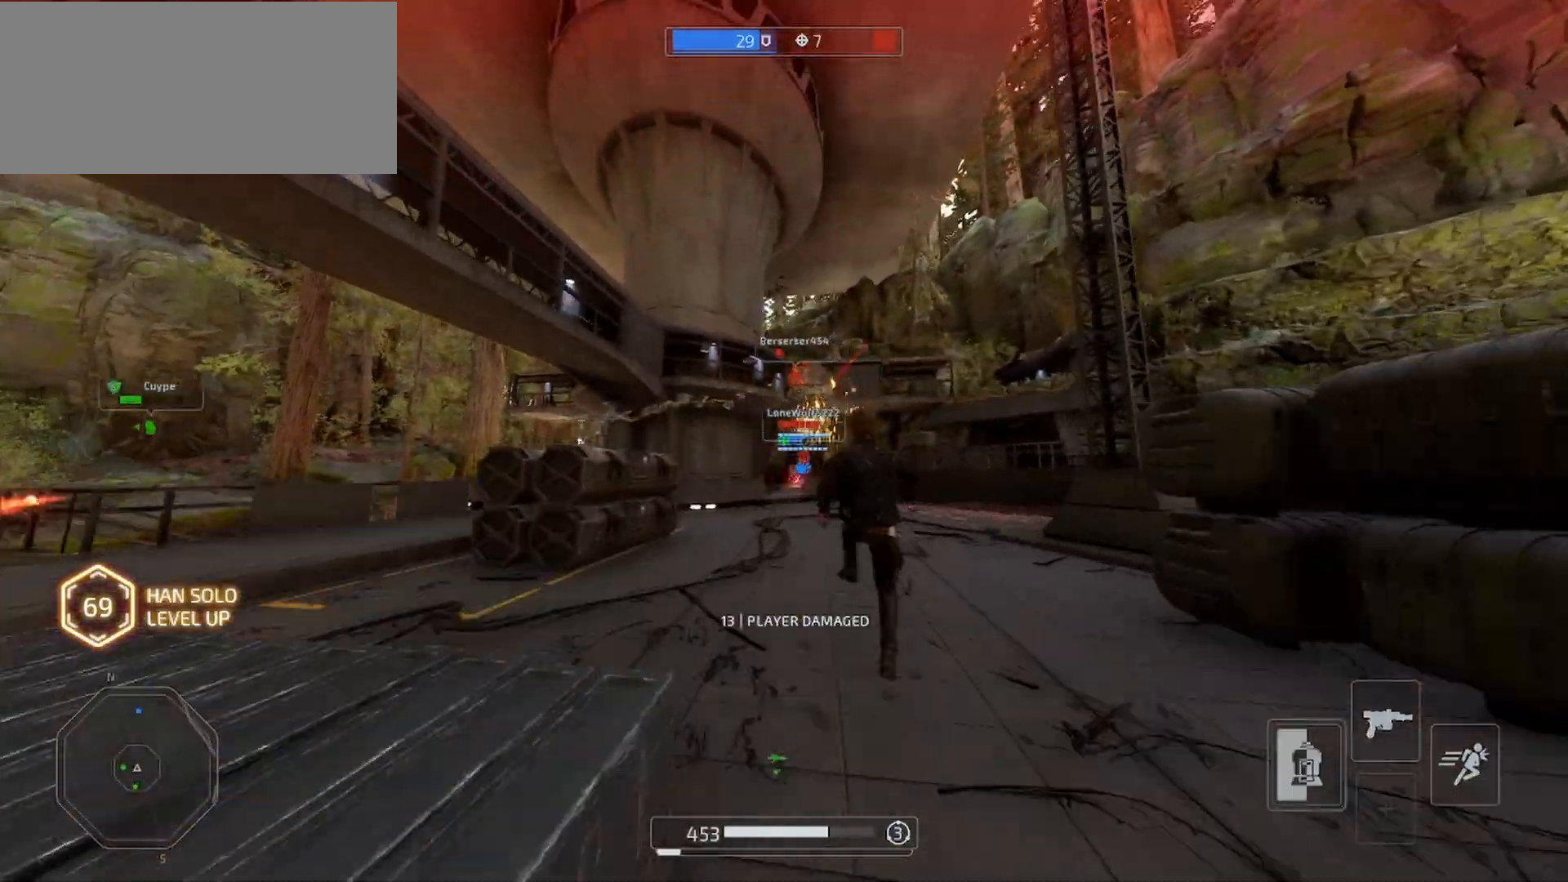
{"keys": ["shift", "w"], "mouse": [], "events": [[100, "q", "up"], [333, "space", "up"]]}
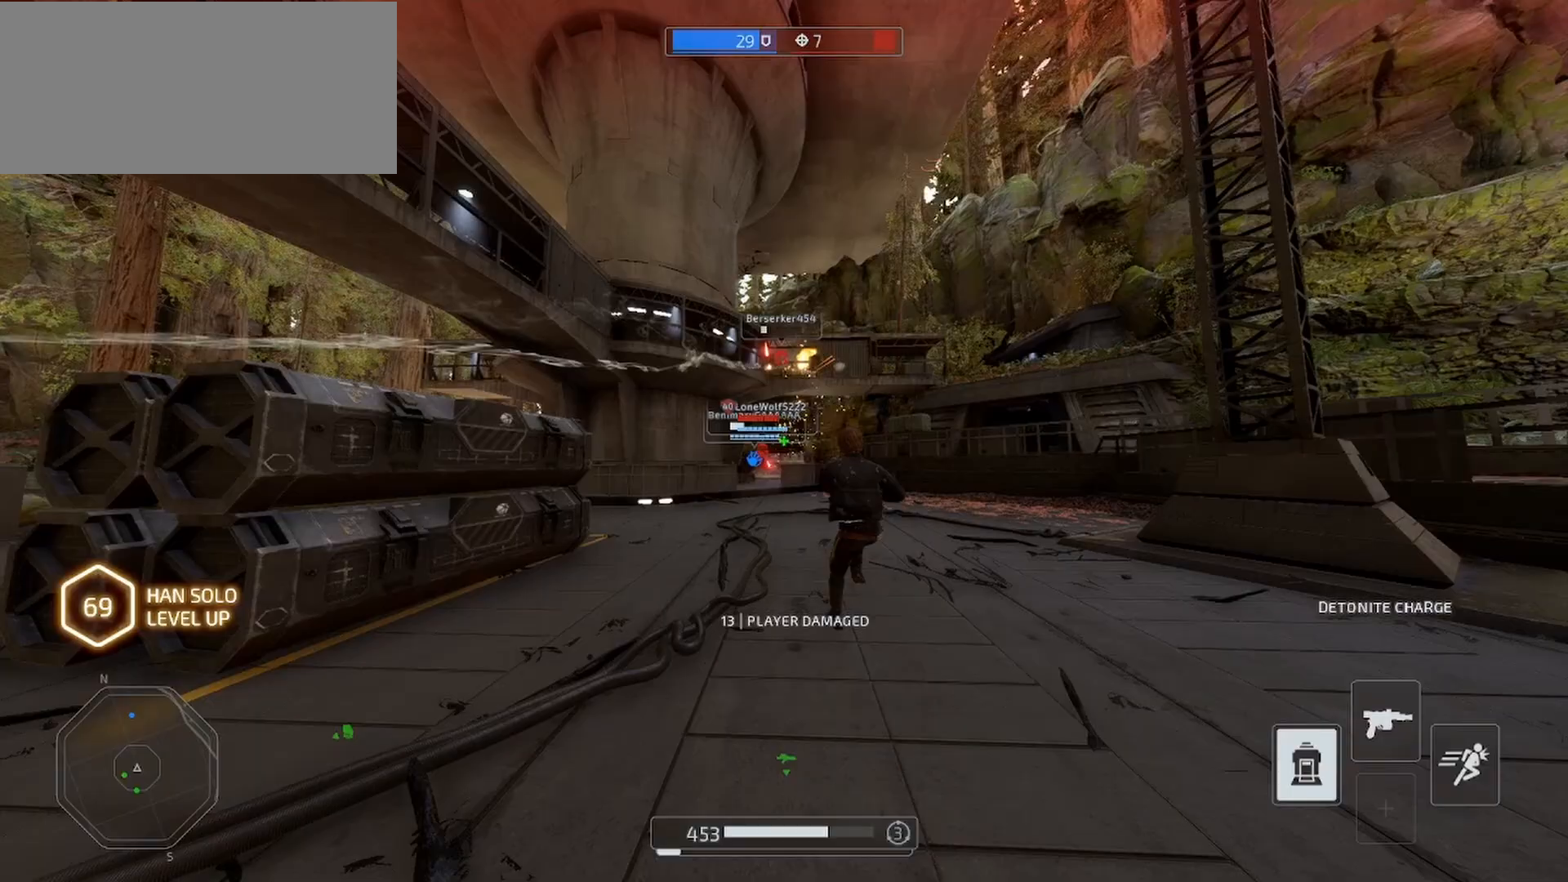
{"keys": ["shift", "space", "w"], "mouse": [], "events": [[500, "space", "down"]]}
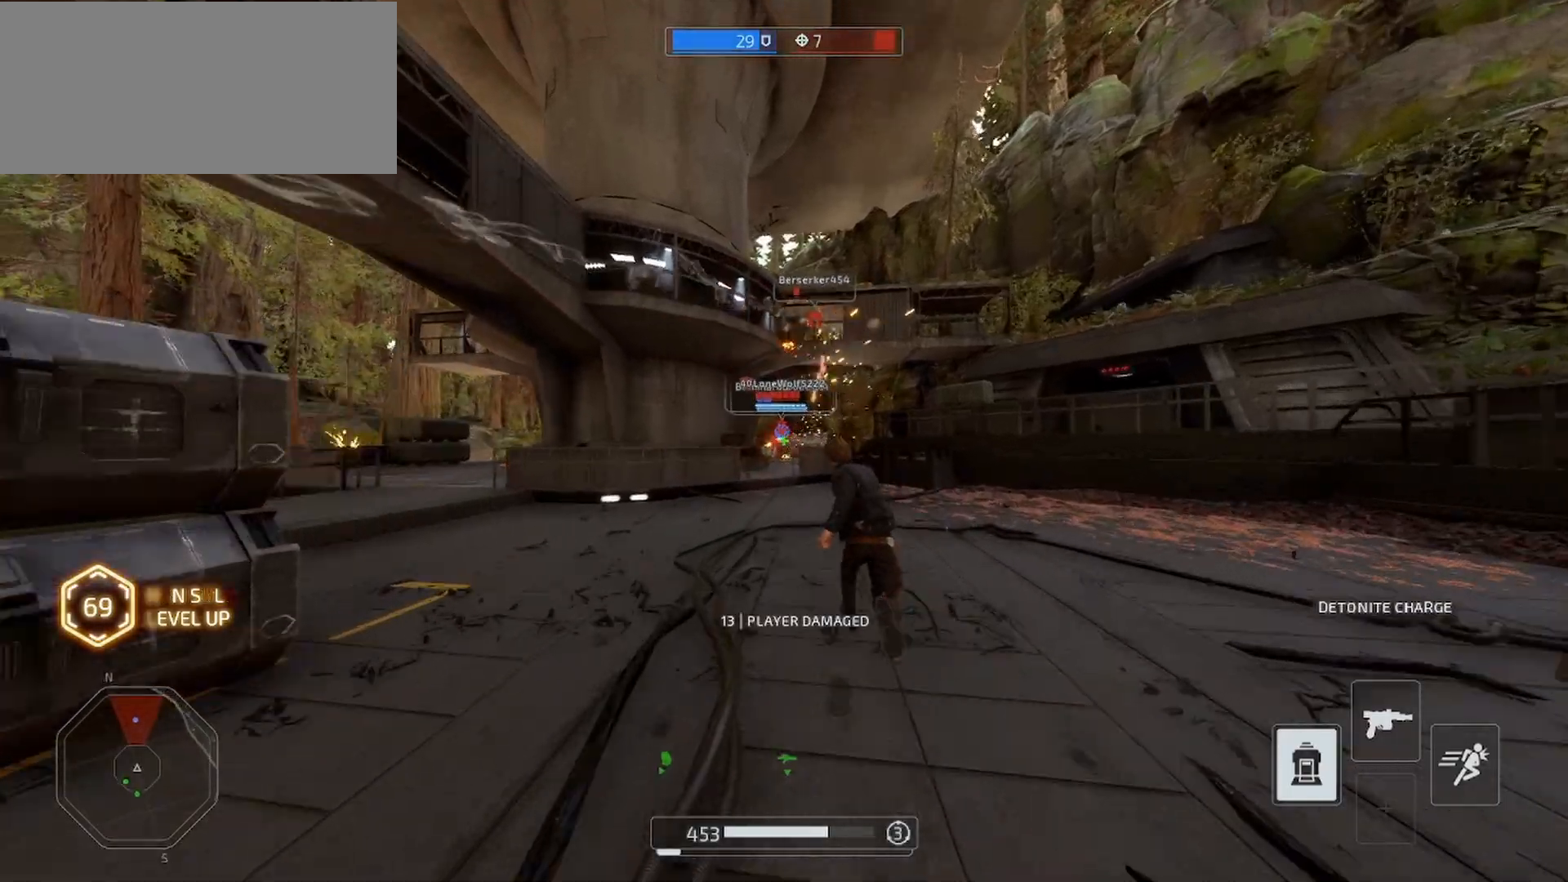
{"keys": ["q", "shift", "space", "w"], "mouse": [], "events": [[300, "q", "down"], [400, "q", "up"], [467, "q", "down"]]}
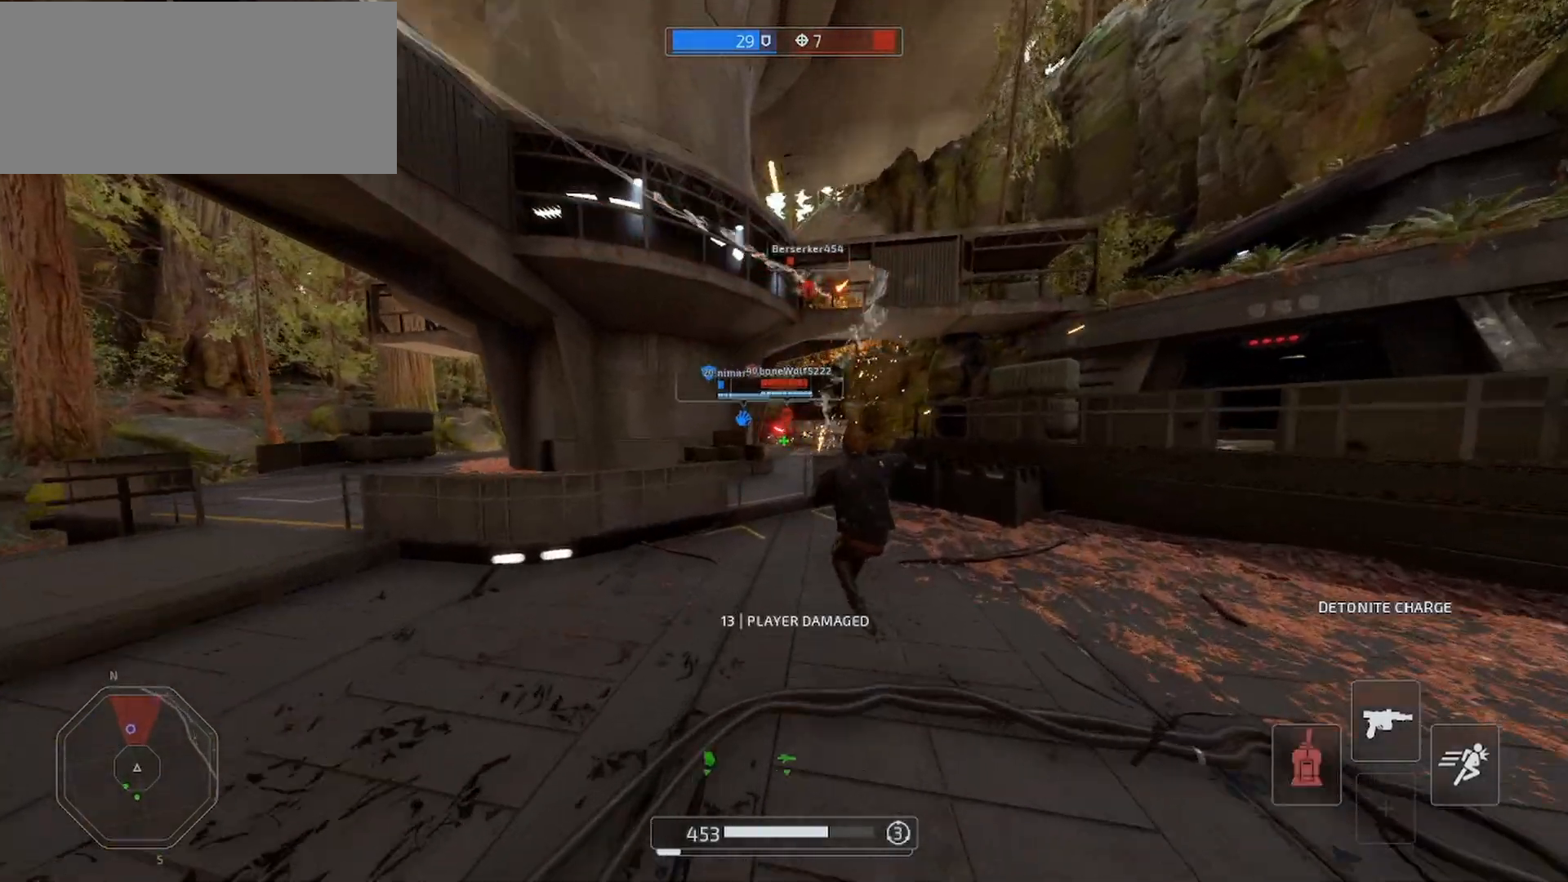
{"keys": ["shift", "w"], "mouse": [], "events": [[33, "q", "up"], [67, "q", "down"], [200, "q", "up"], [233, "q", "down"], [300, "q", "up"], [367, "q", "down"], [433, "space", "up"], [467, "q", "up"]]}
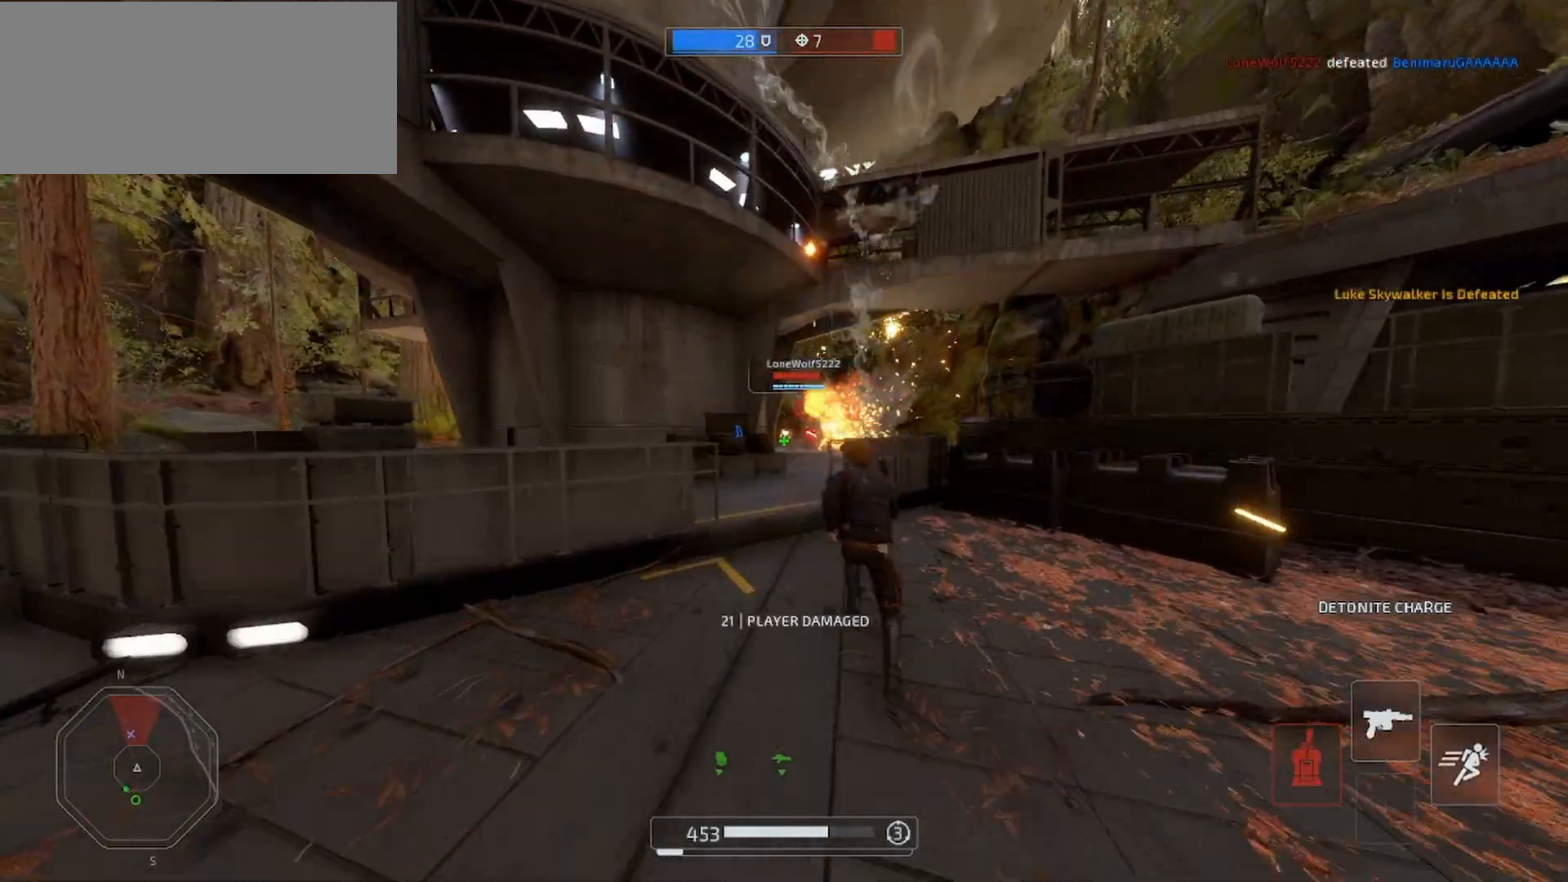
{"keys": ["d", "shift", "w"], "mouse": [], "events": [[133, "a", "down"], [233, "a", "up"], [233, "mouse_left", "down"], [333, "mouse_left", "up"], [400, "mouse_left", "down"], [500, "d", "down"], [500, "mouse_left", "up"]]}
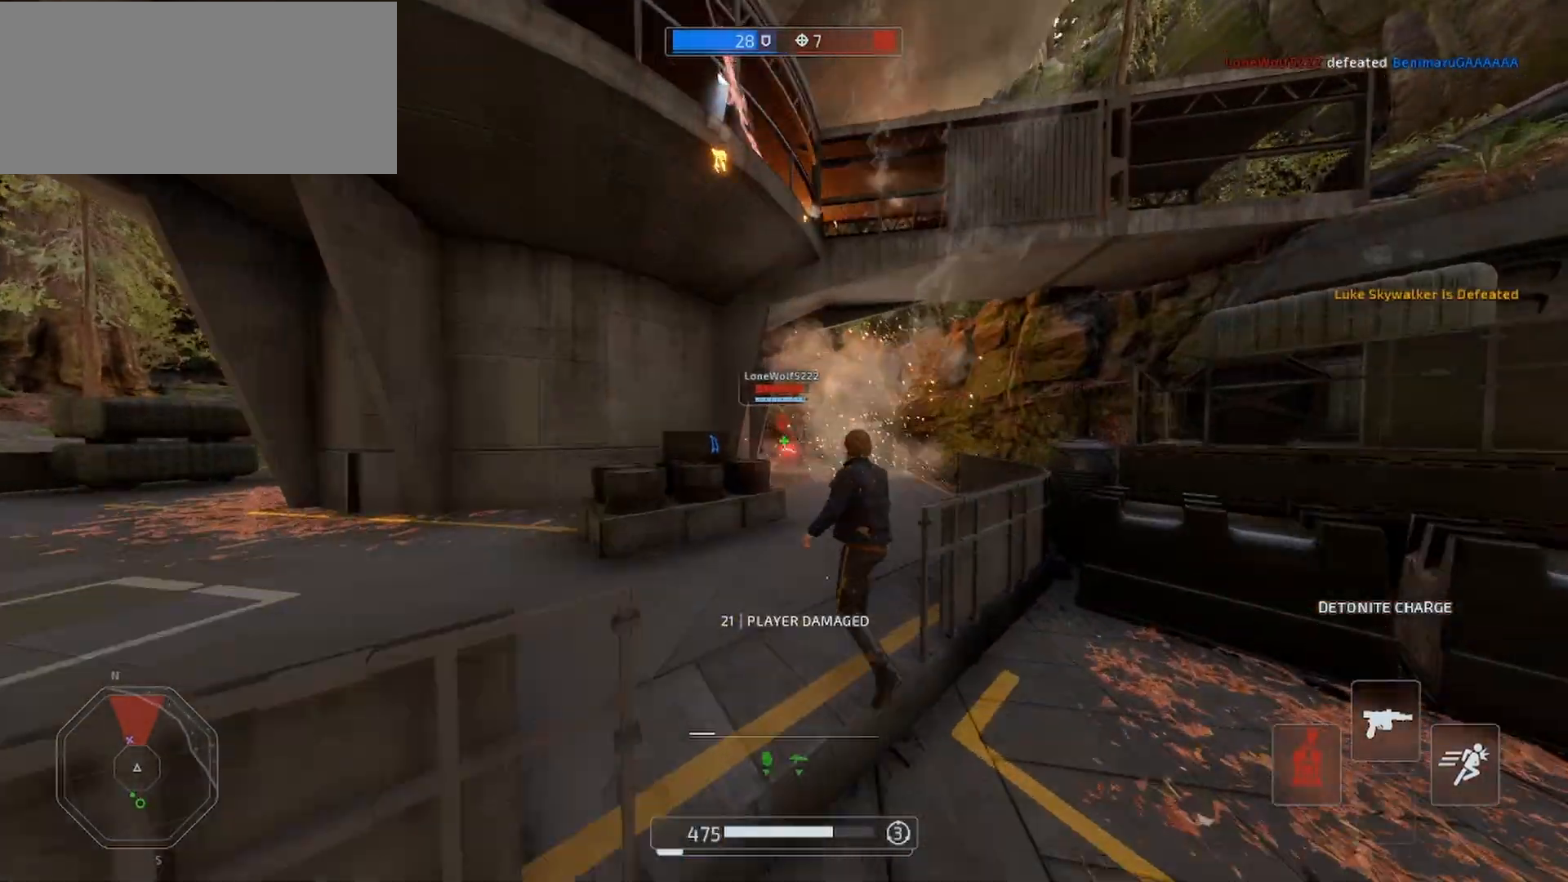
{"keys": ["shift", "w"], "mouse": ["left"], "events": [[67, "mouse_left", "down"], [100, "d", "up"], [167, "mouse_left", "up"], [267, "mouse_left", "down"], [367, "d", "down"], [367, "mouse_left", "up"], [433, "mouse_left", "down"], [467, "d", "up"]]}
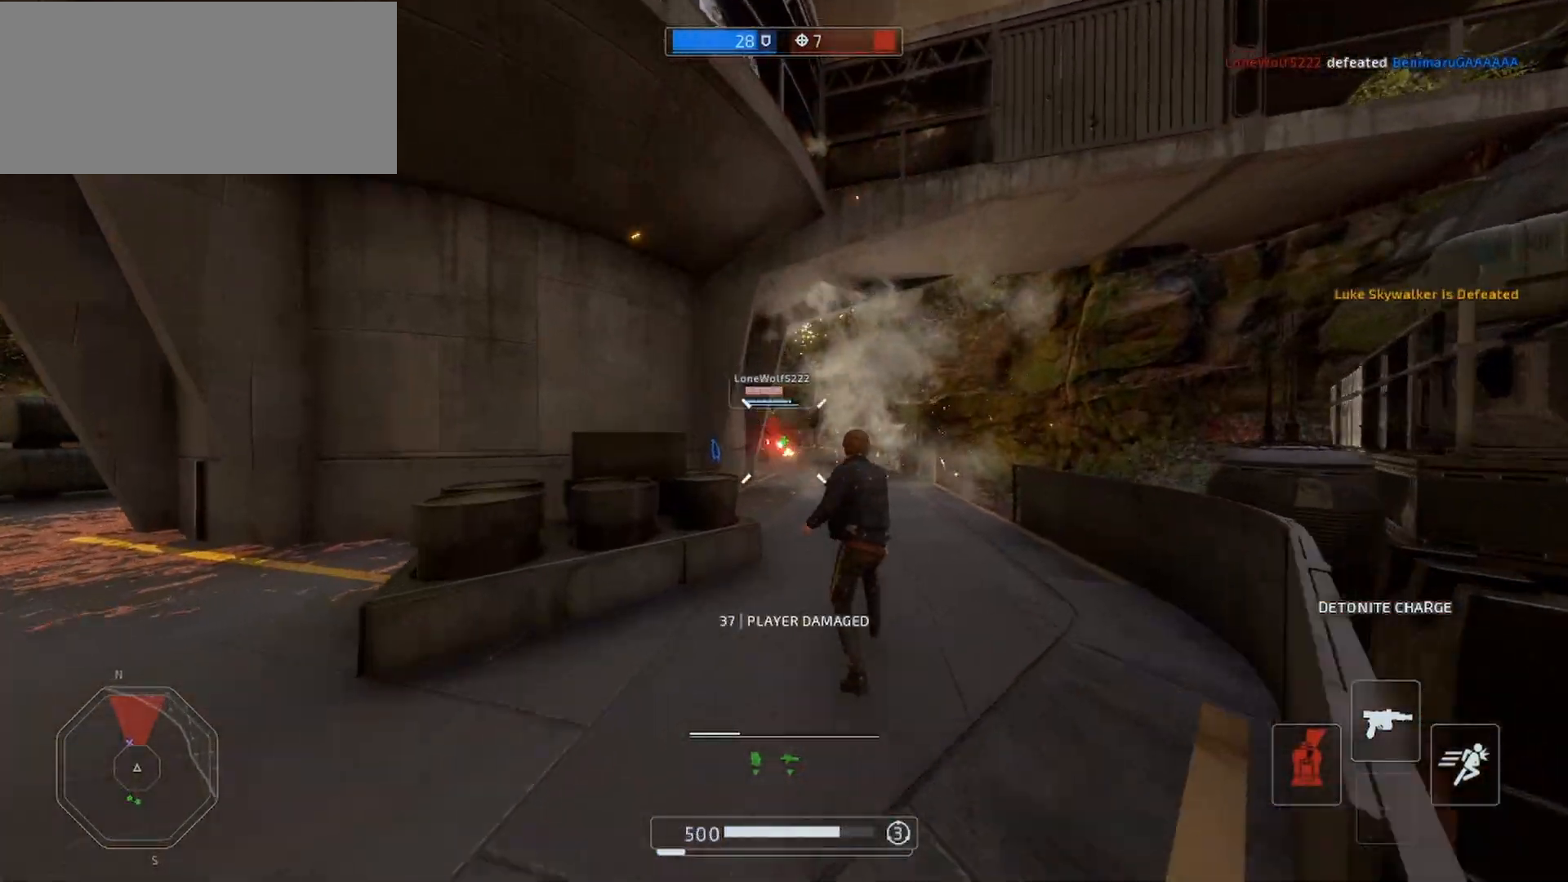
{"keys": ["d", "shift", "w"], "mouse": [], "events": [[33, "mouse_left", "up"], [100, "mouse_left", "down"], [167, "mouse_left", "up"], [200, "d", "down"], [267, "mouse_left", "down"], [333, "mouse_left", "up"], [400, "mouse_left", "down"], [500, "mouse_left", "up"]]}
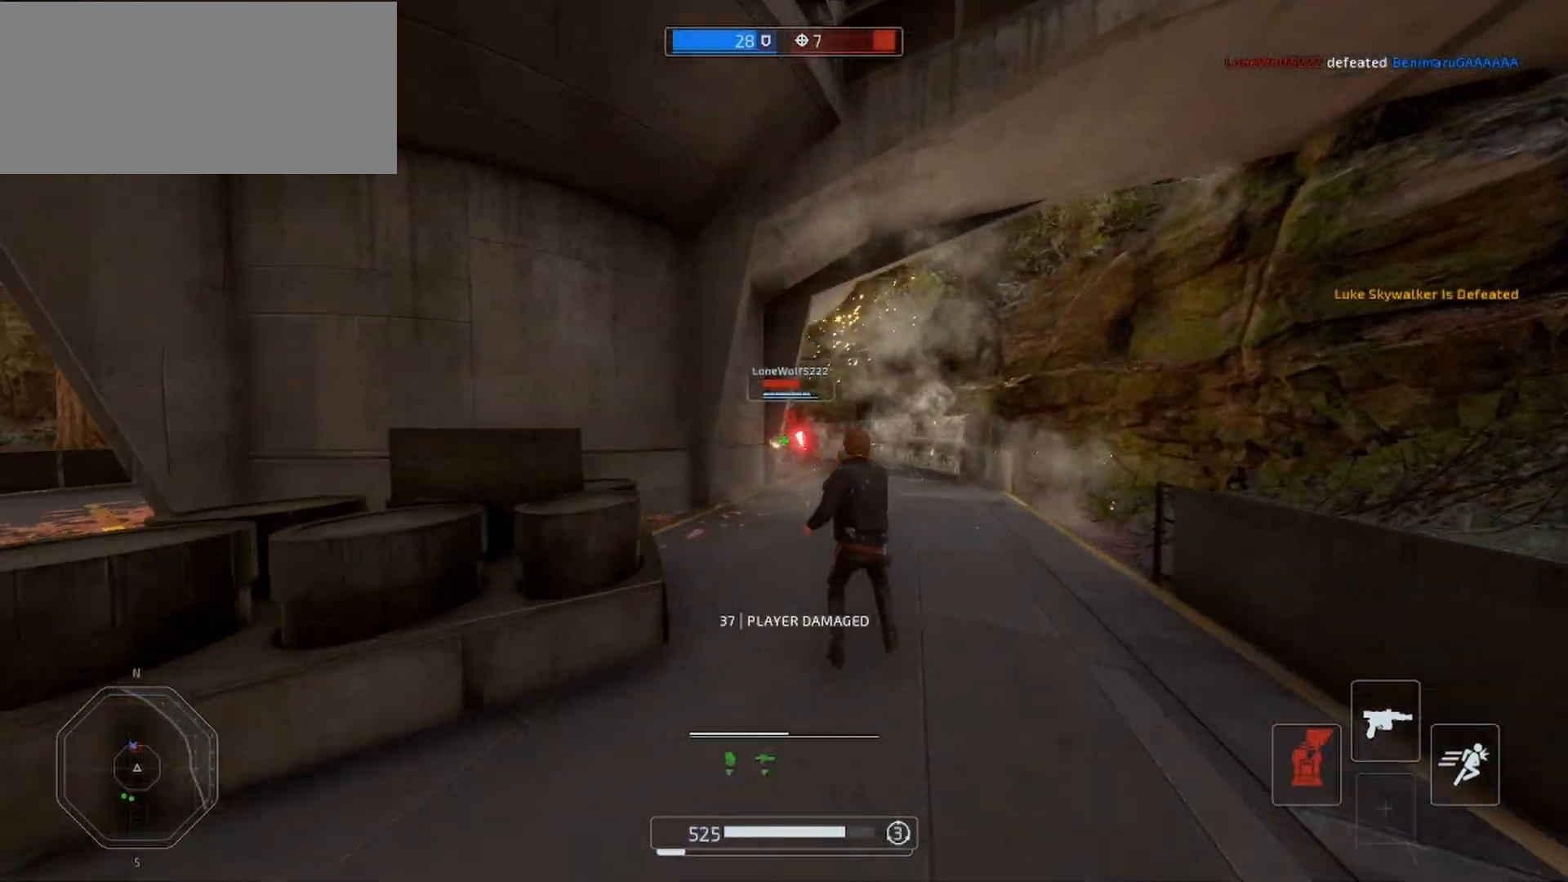
{"keys": ["shift", "w"], "mouse": [], "events": [[67, "mouse_left", "down"], [133, "mouse_left", "up"], [200, "mouse_left", "down"], [267, "mouse_left", "up"], [333, "mouse_left", "down"], [433, "d", "up"], [433, "mouse_left", "up"]]}
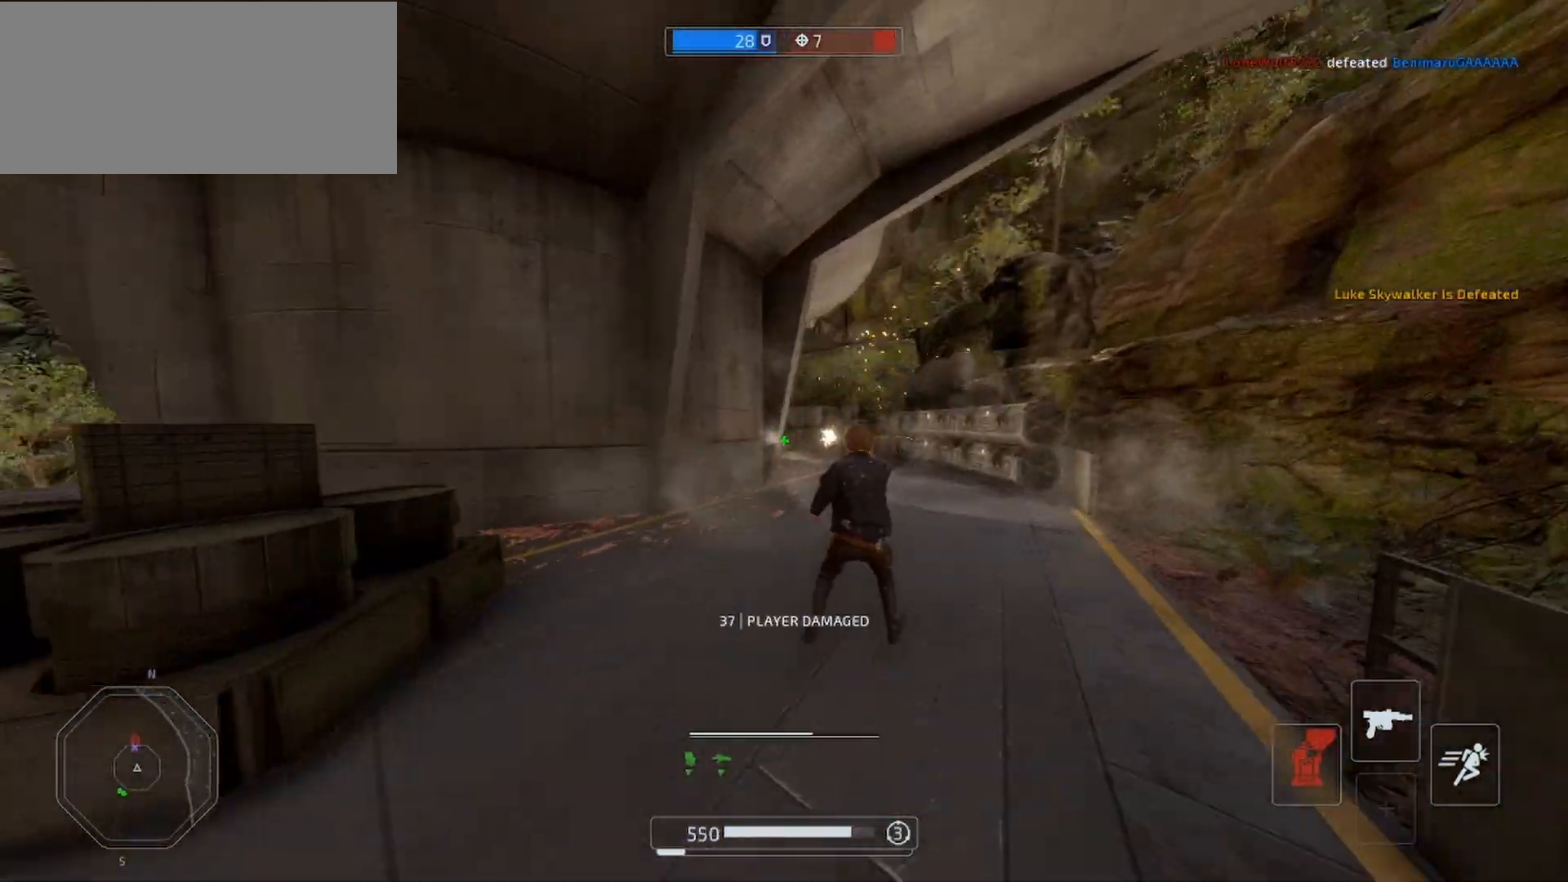
{"keys": ["d", "shift", "w"], "mouse": [], "events": [[100, "e", "down"], [167, "e", "up"], [267, "d", "down"]]}
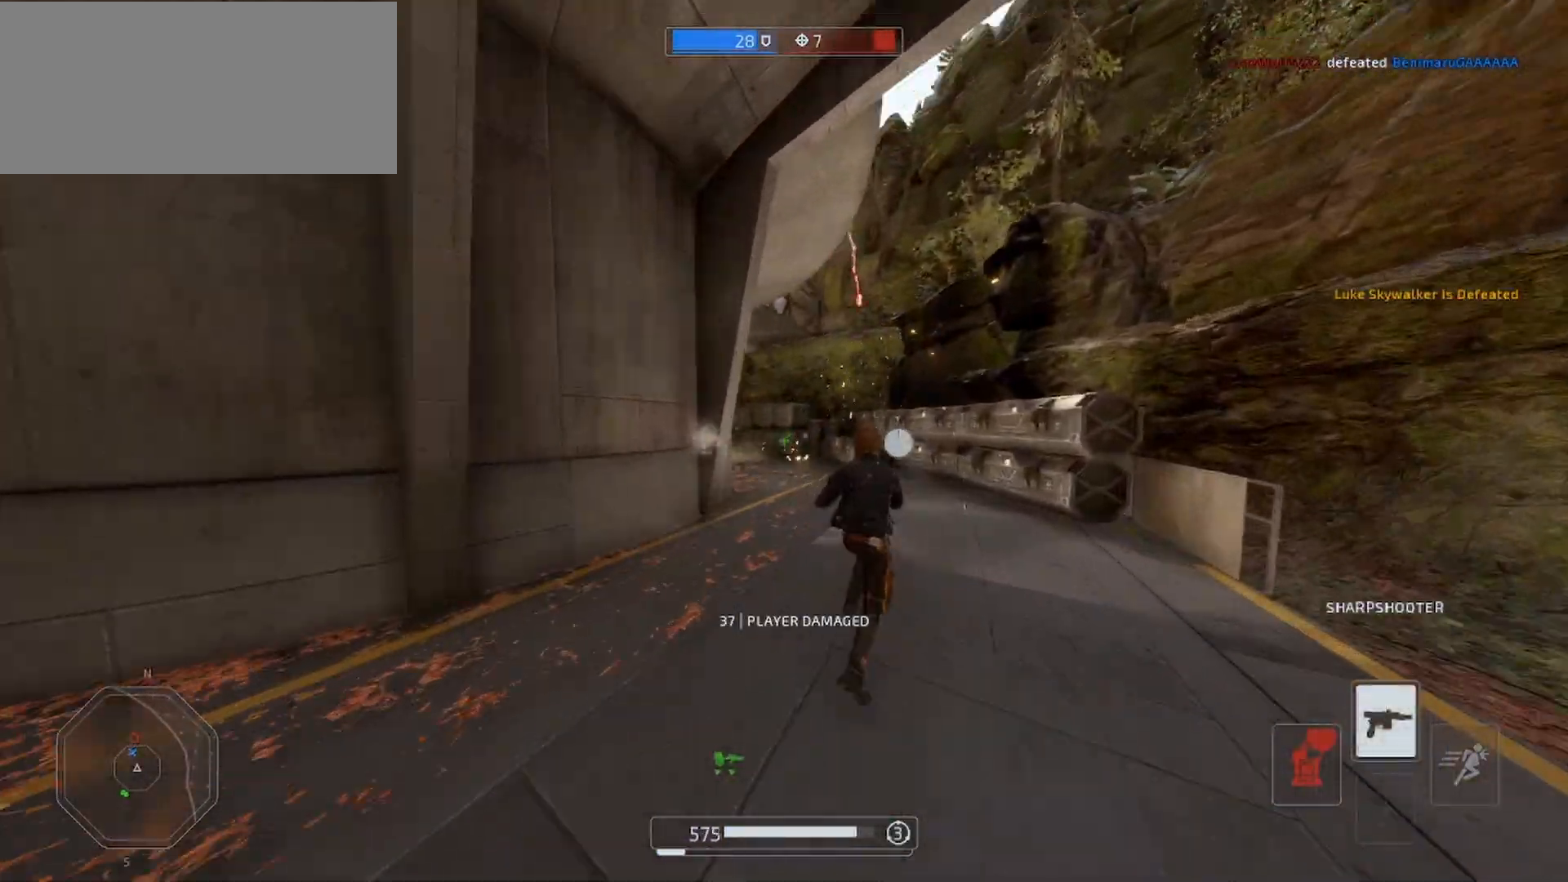
{"keys": ["d", "shift", "w"], "mouse": ["left"], "events": [[100, "space", "down"], [267, "space", "up"], [433, "mouse_left", "down"]]}
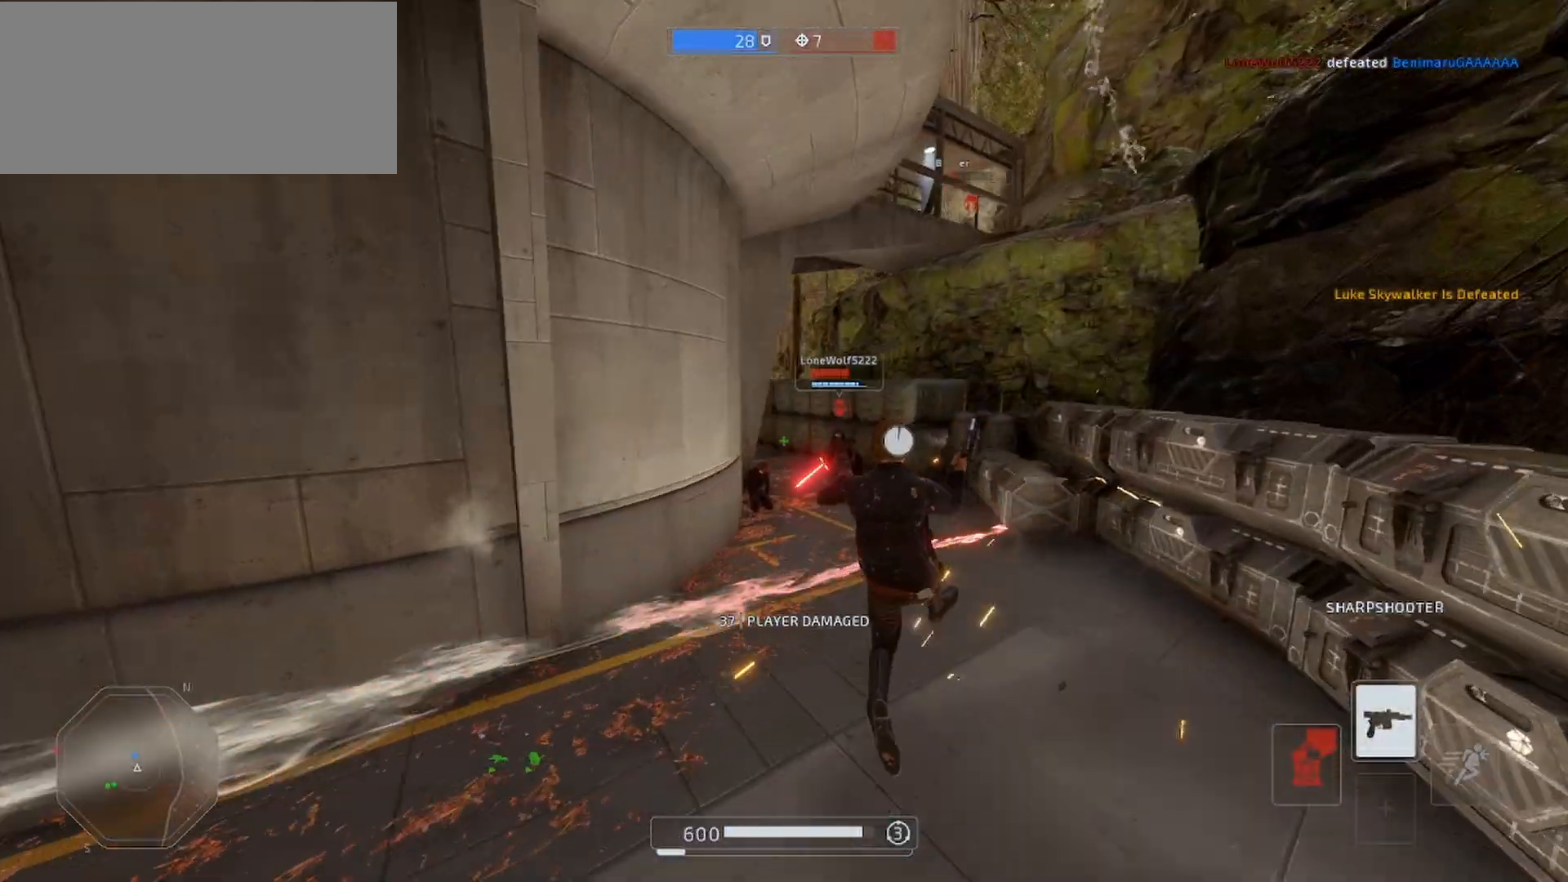
{"keys": ["a", "s", "shift"], "mouse": ["left"], "events": [[100, "d", "up"], [200, "w", "up"], [267, "a", "down"], [300, "s", "down"]]}
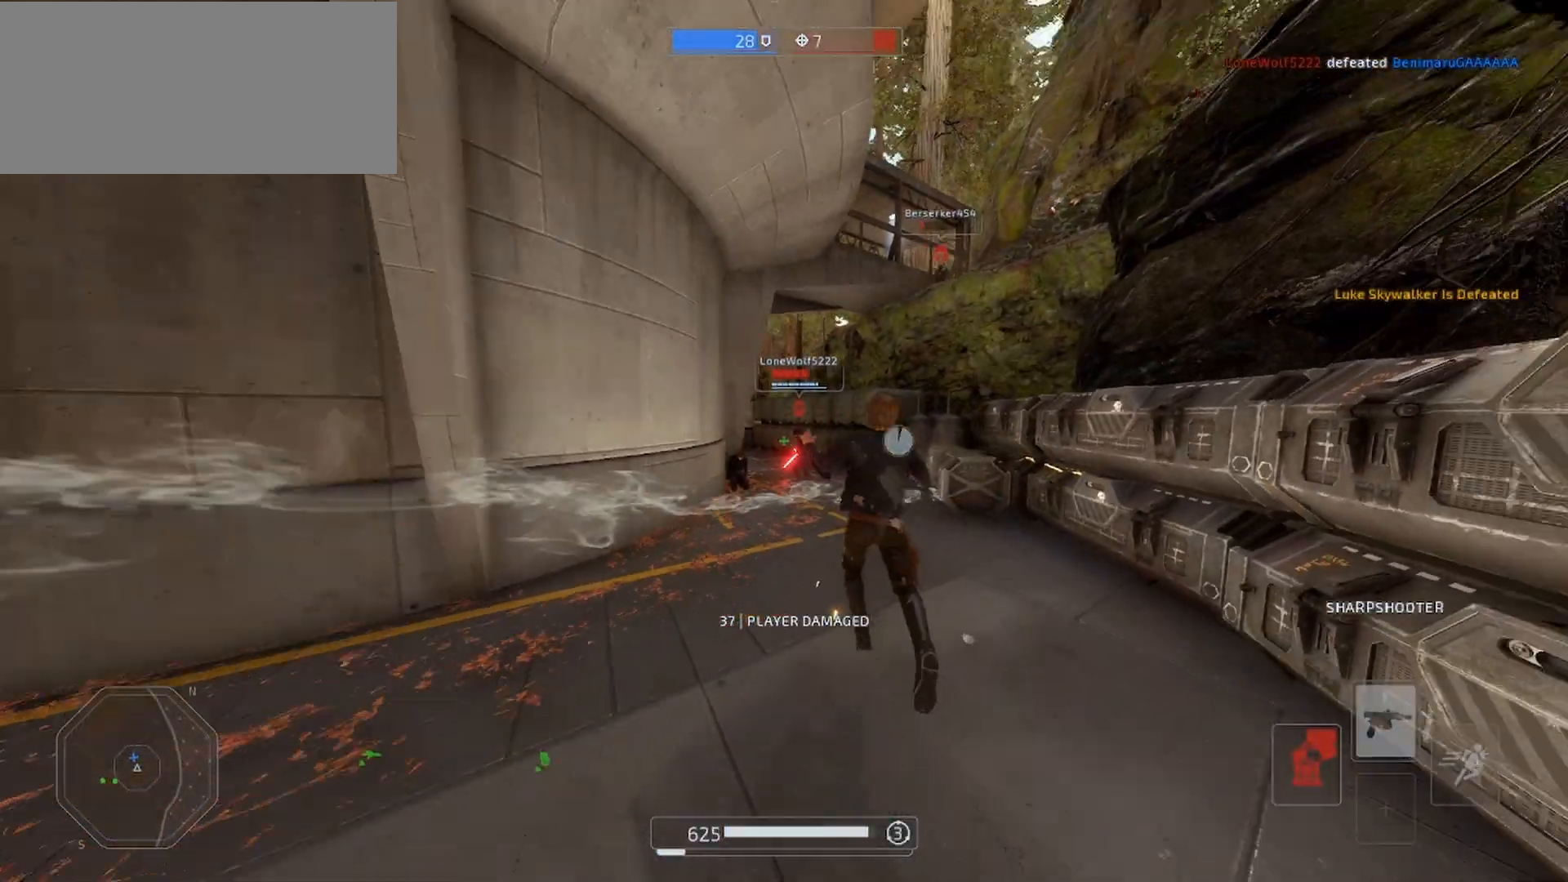
{"keys": ["s", "shift"], "mouse": ["left"], "events": [[100, "a", "up"]]}
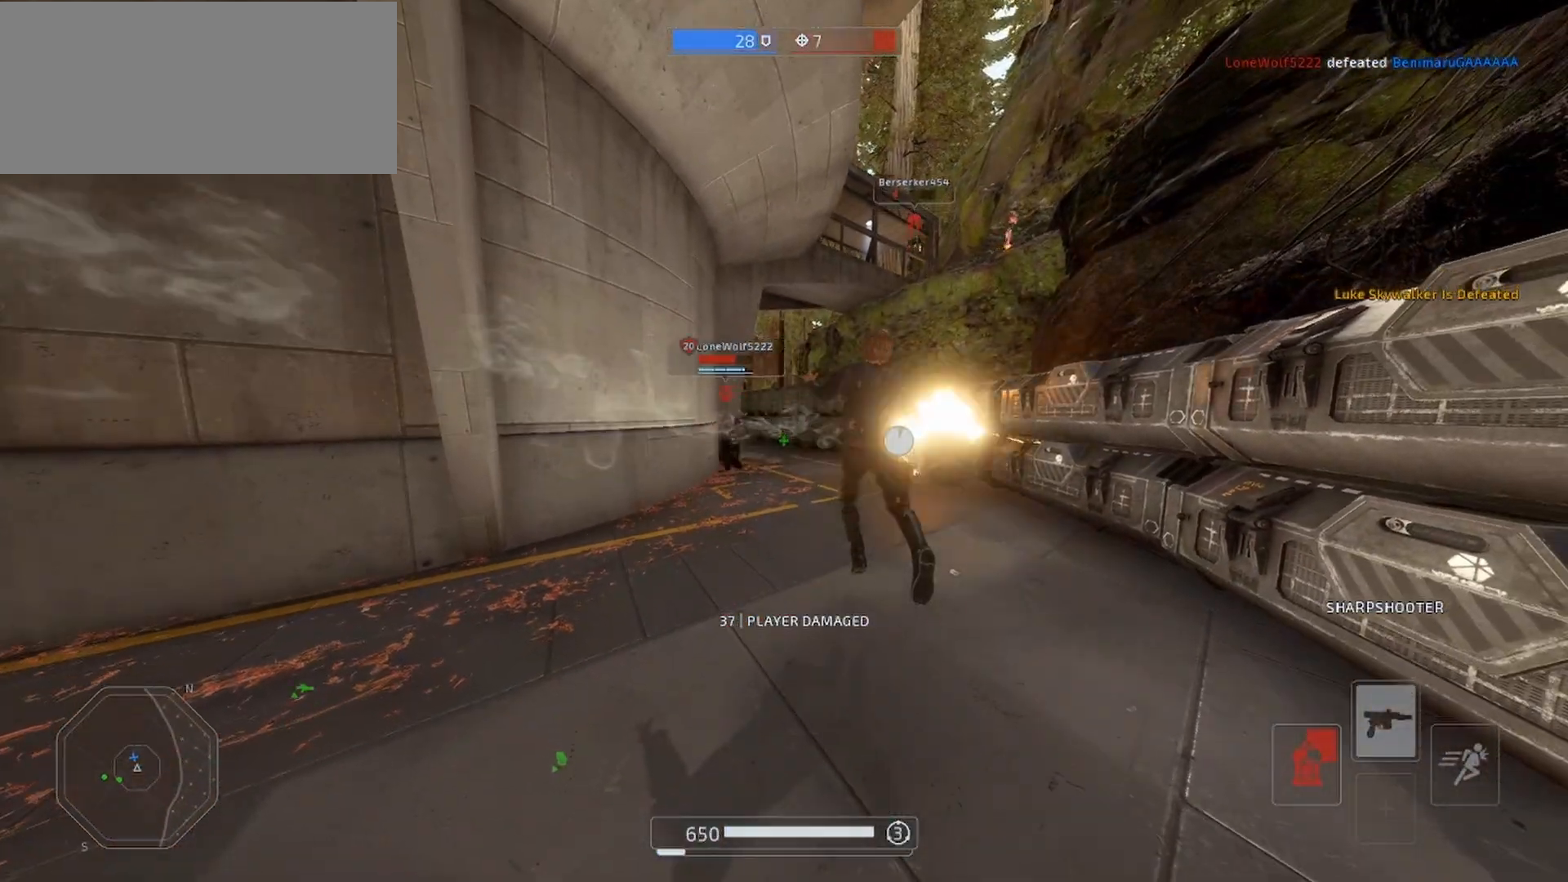
{"keys": ["a", "s", "shift"], "mouse": ["left"], "events": [[33, "a", "down"]]}
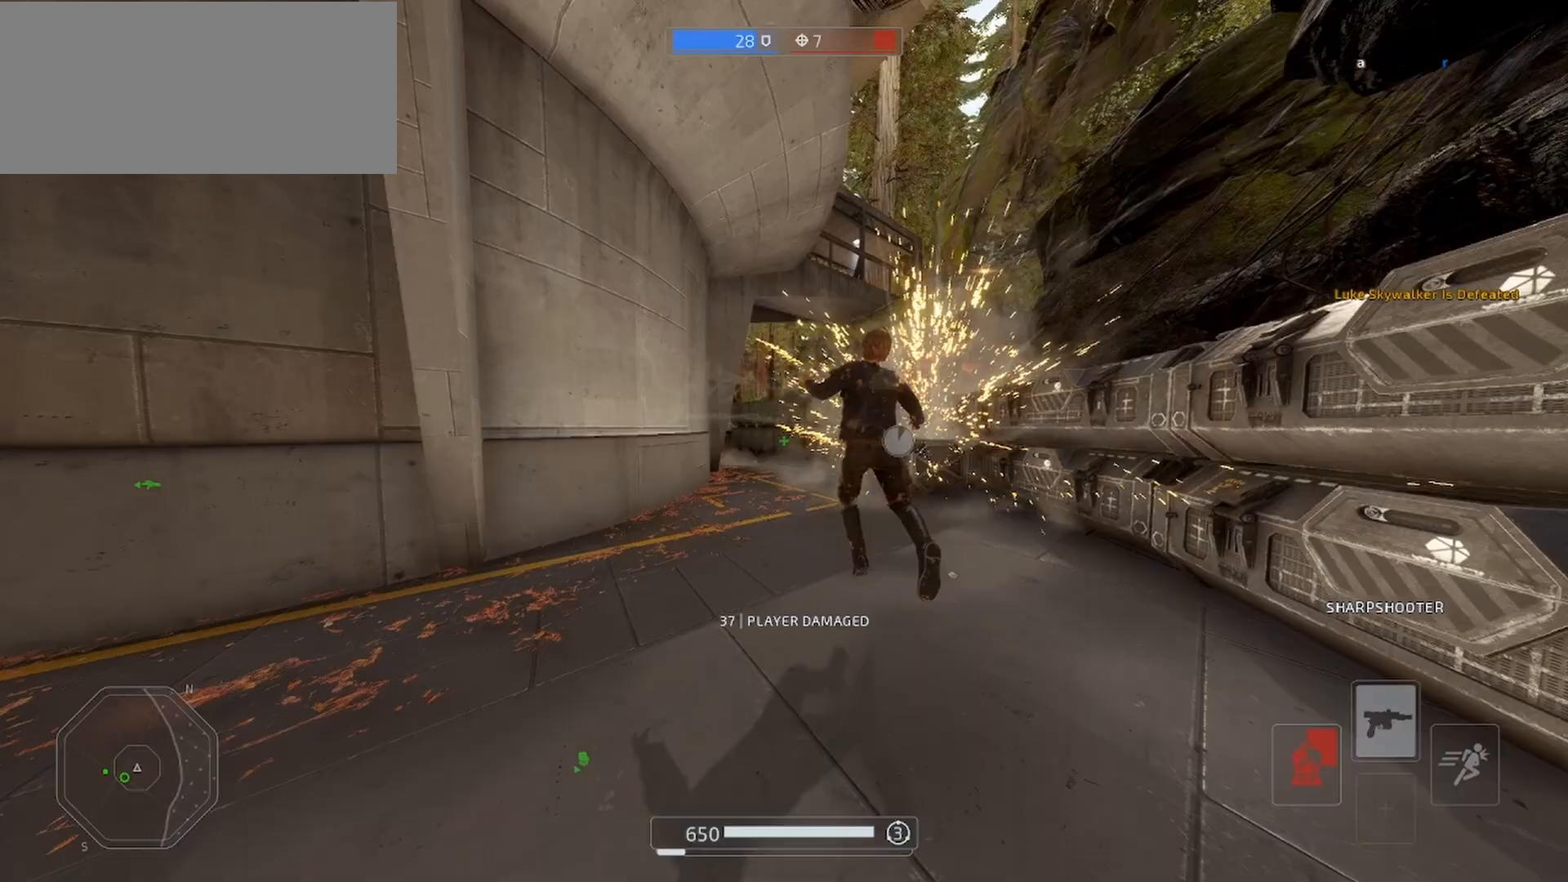
{"keys": ["shift"], "mouse": ["left"], "events": [[467, "a", "up"], [467, "s", "up"]]}
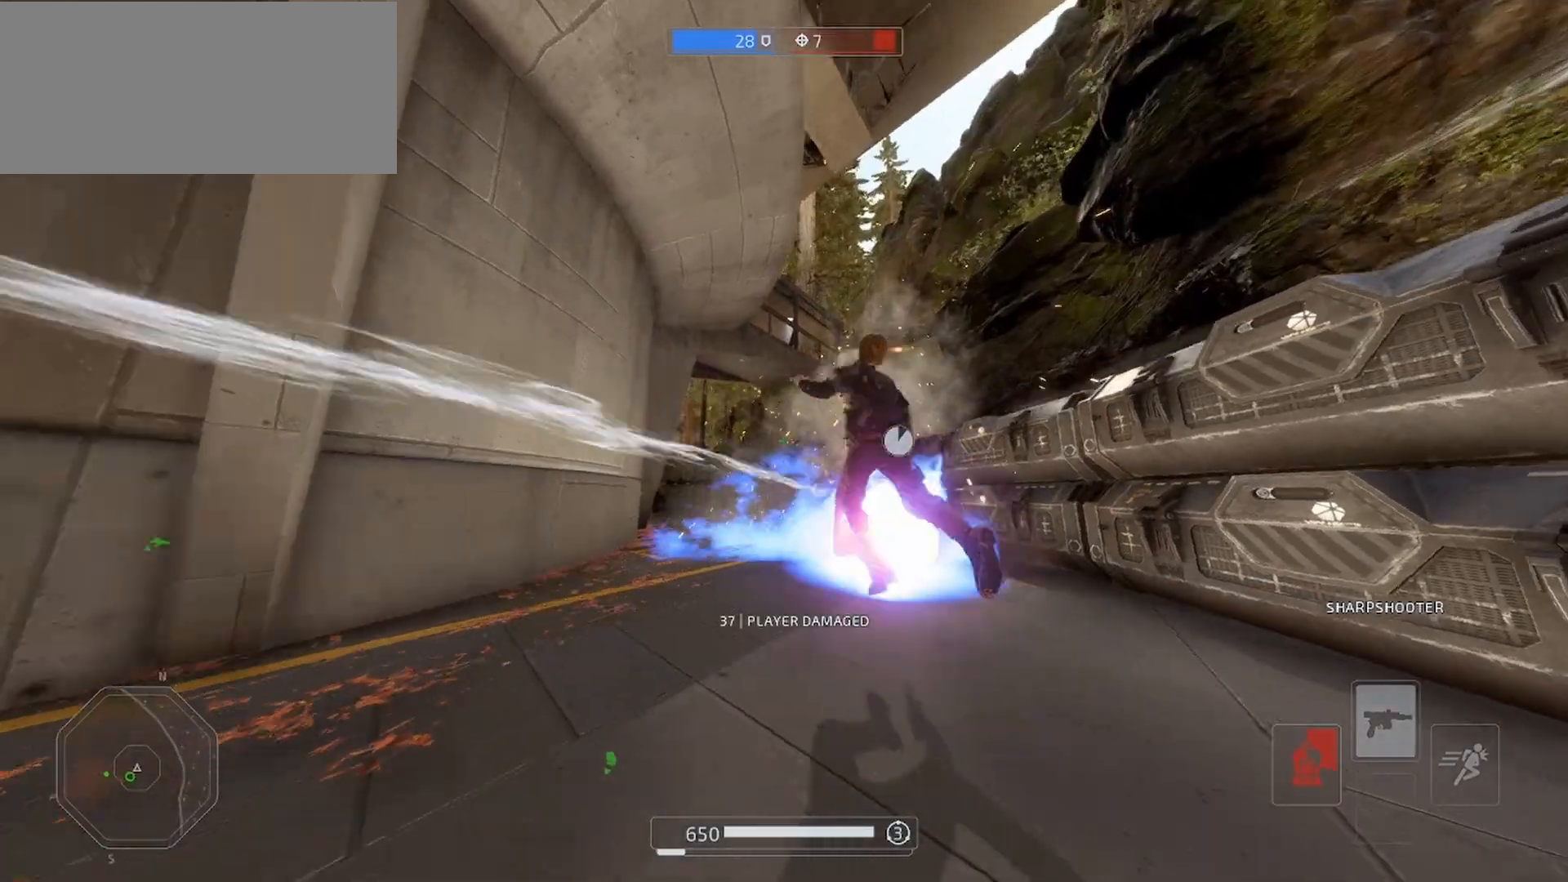
{"keys": ["d", "shift", "w"], "mouse": ["left"], "events": [[133, "w", "down"], [200, "d", "down"]]}
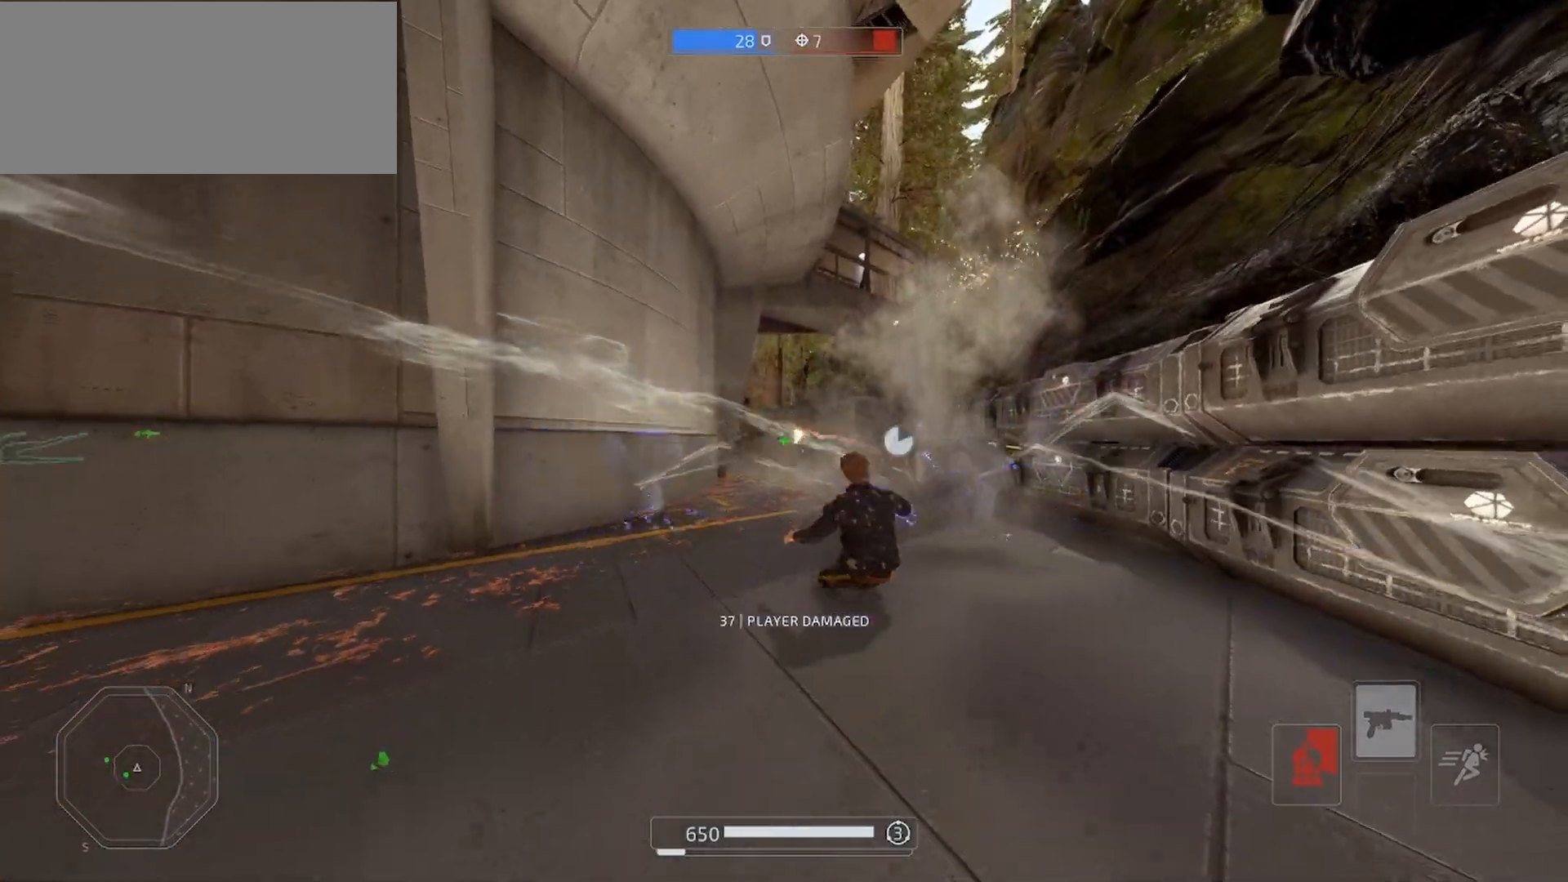
{"keys": ["d", "shift", "w"], "mouse": [], "events": [[100, "mouse_left", "up"]]}
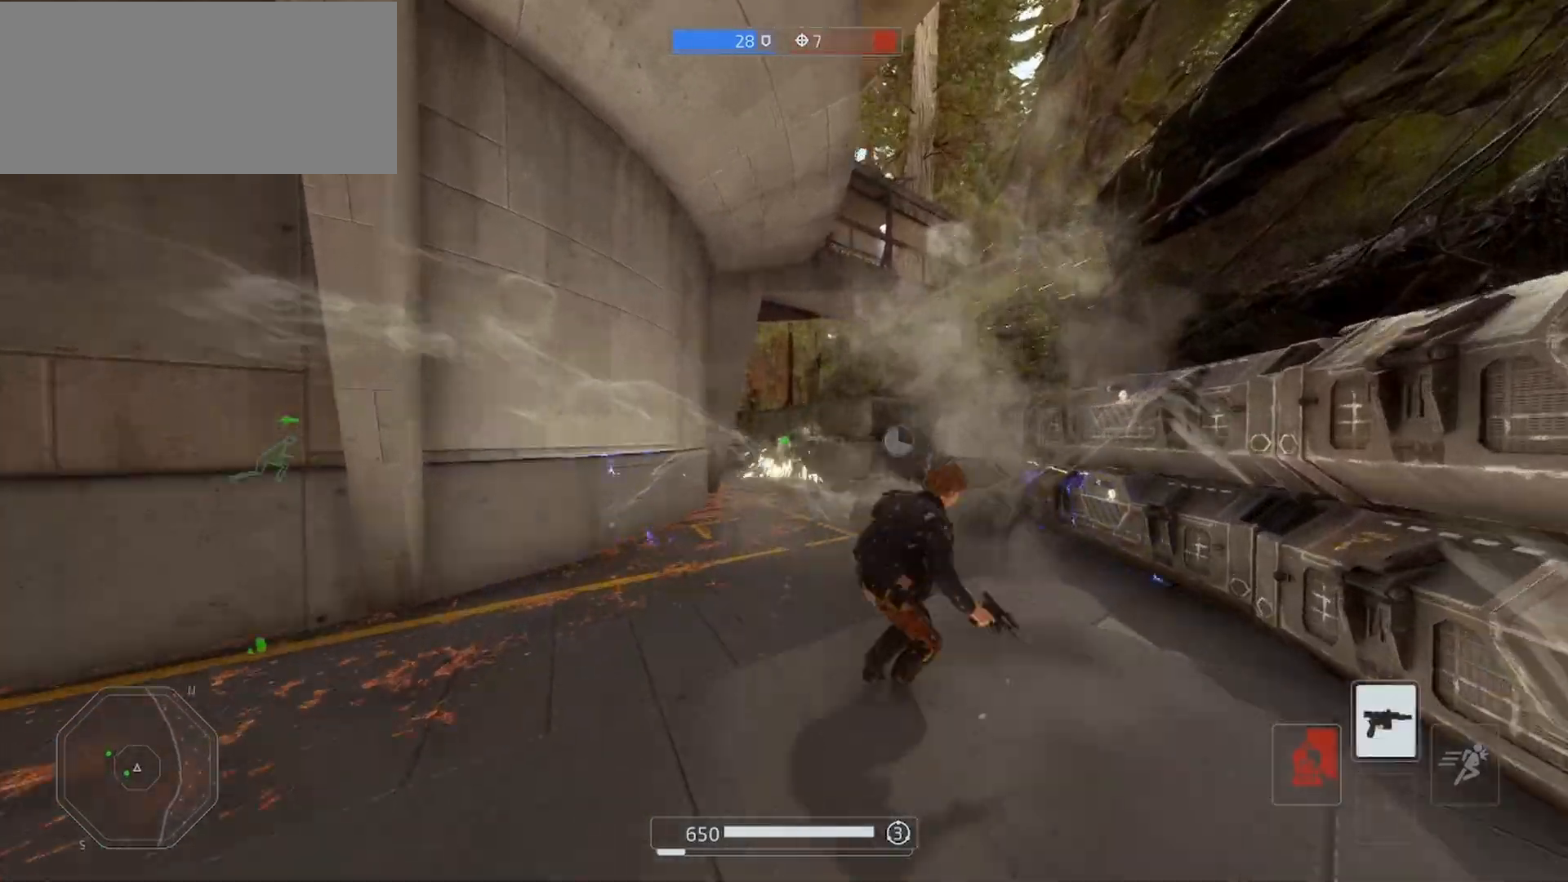
{"keys": ["shift", "w"], "mouse": [], "events": [[500, "d", "up"]]}